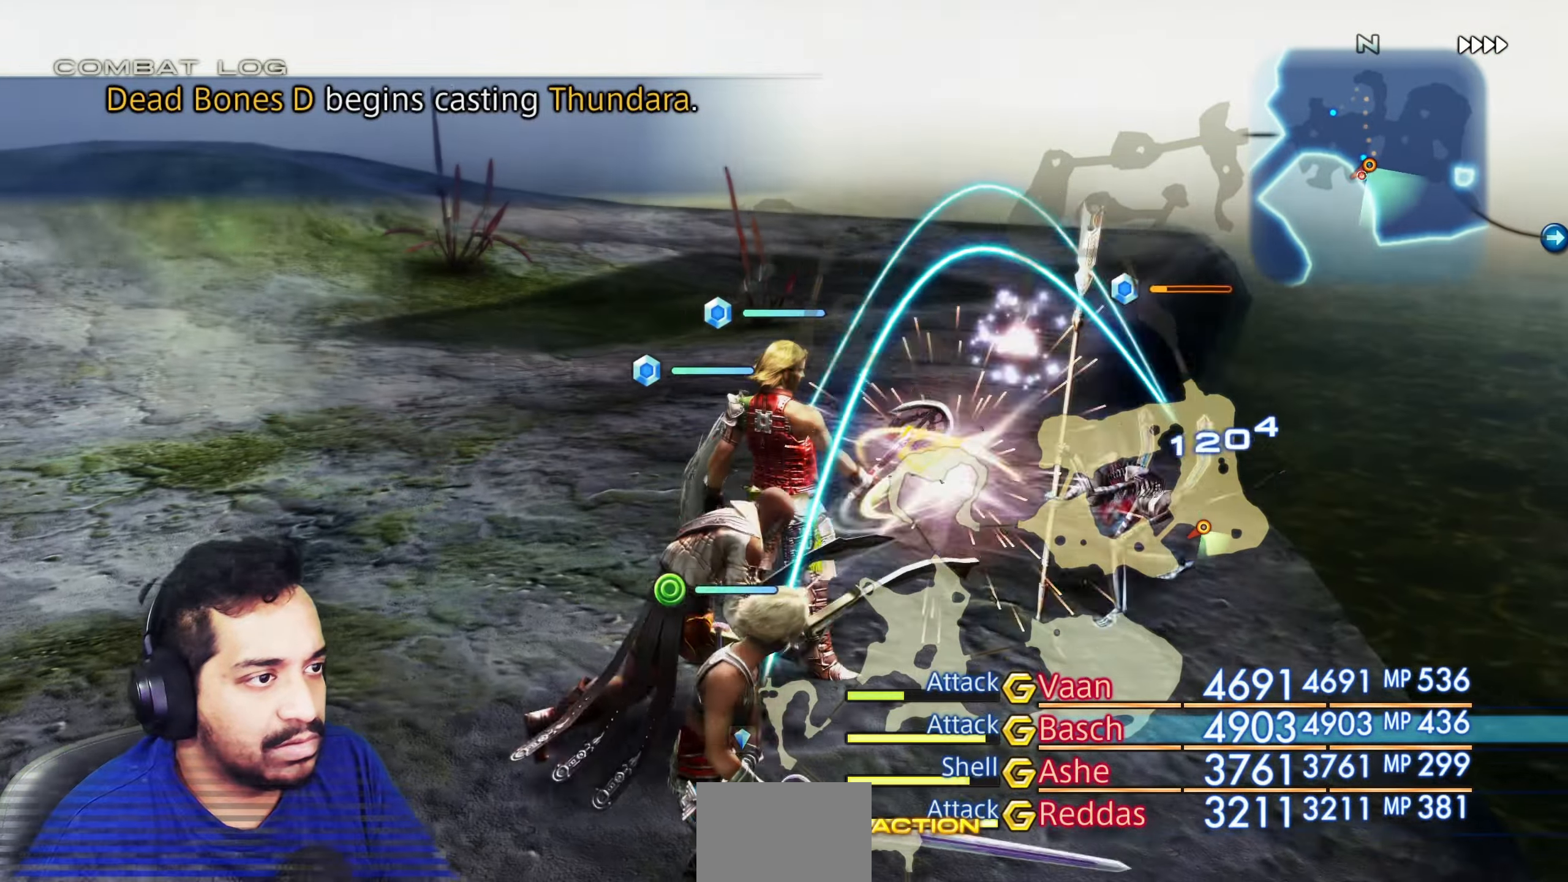
Gameplay with a controller (PlayStation layout); each line is a JSON object with the inputs held at the frame after it. "events" lists button and stick changes between this image and that frame as [ms after this image, input, new state], when the widget could be followed in between. Not read: L3 R3.
{"buttons": [], "left_stick": "up-right", "right_stick": "left", "events": [[267, "left_stick", "right"], [333, "left_stick", "up-right"]]}
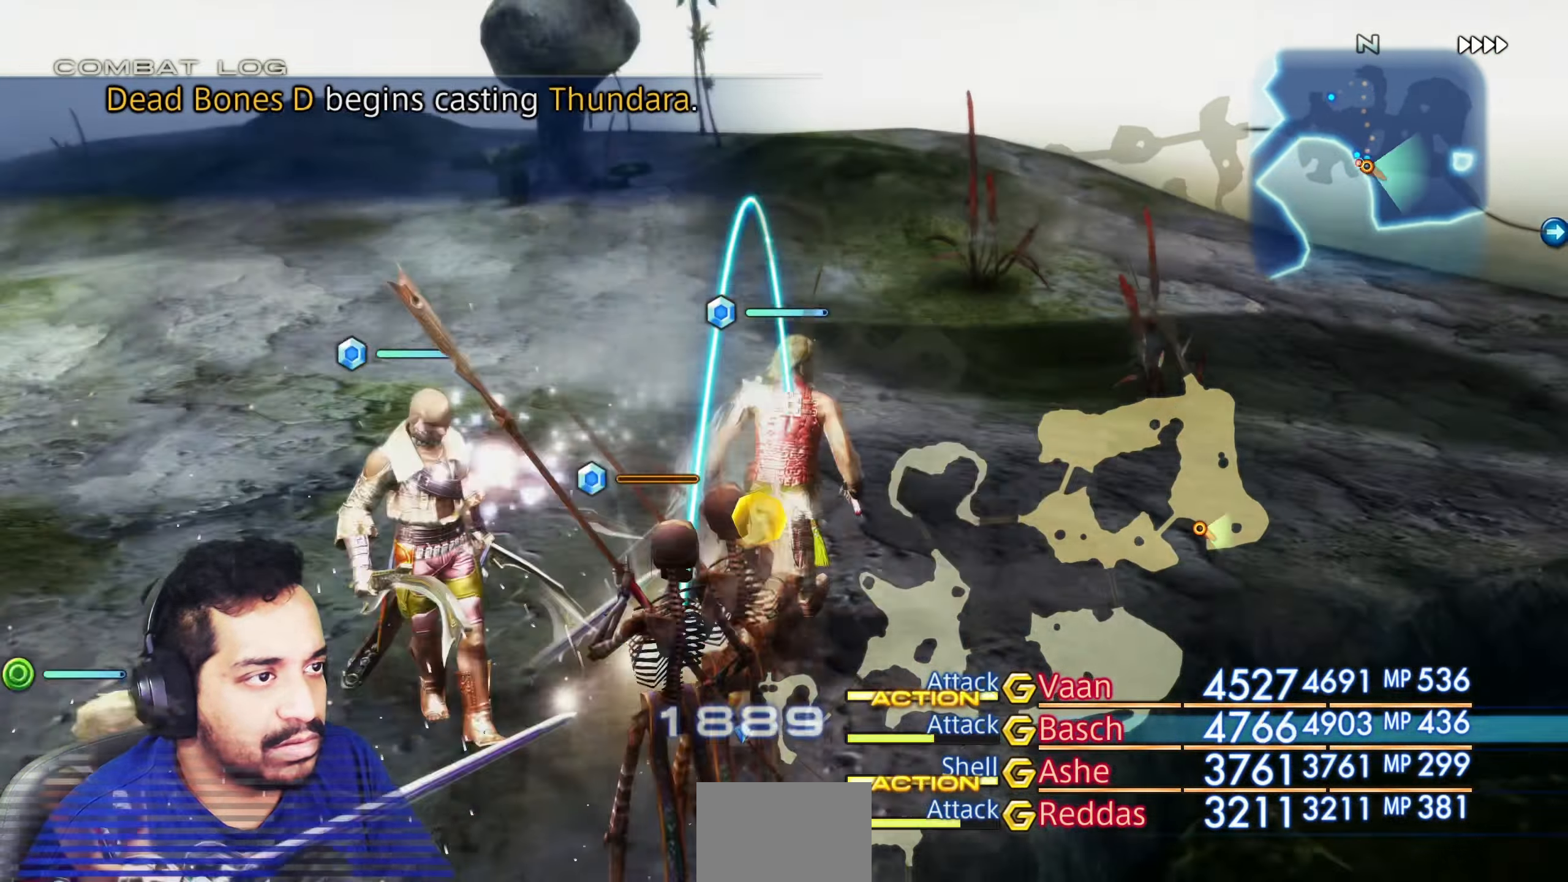
{"buttons": [], "left_stick": "center", "right_stick": "center", "events": [[117, "left_stick", "up"], [350, "right_stick", "center"], [417, "left_stick", "center"]]}
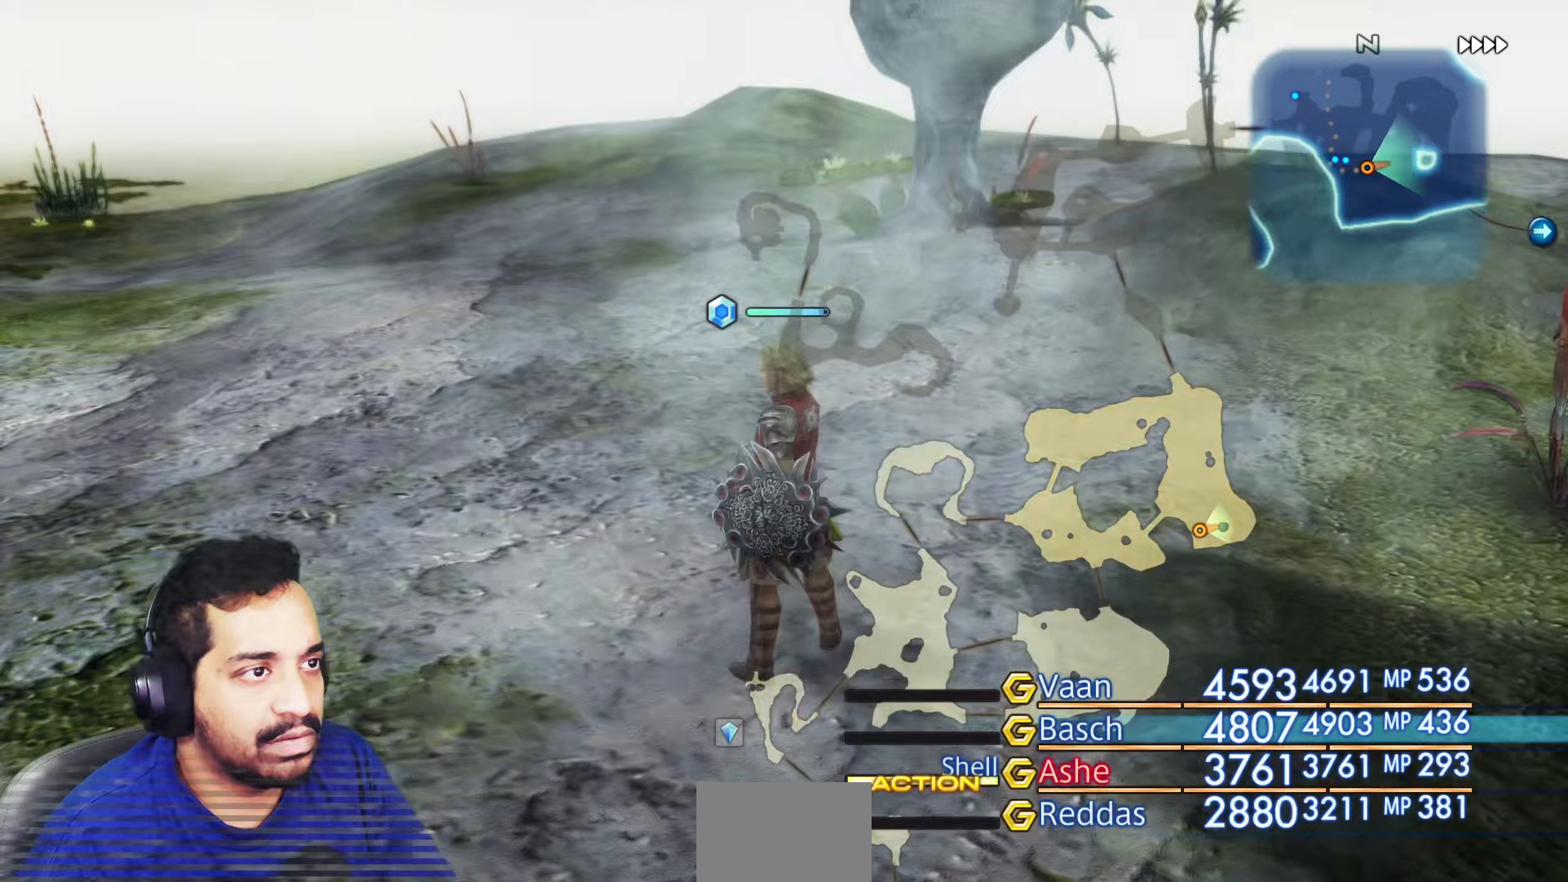
{"buttons": [], "left_stick": "up-left", "right_stick": "left", "events": [[17, "right_stick", "left"], [117, "left_stick", "down-left"], [300, "left_stick", "up-left"]]}
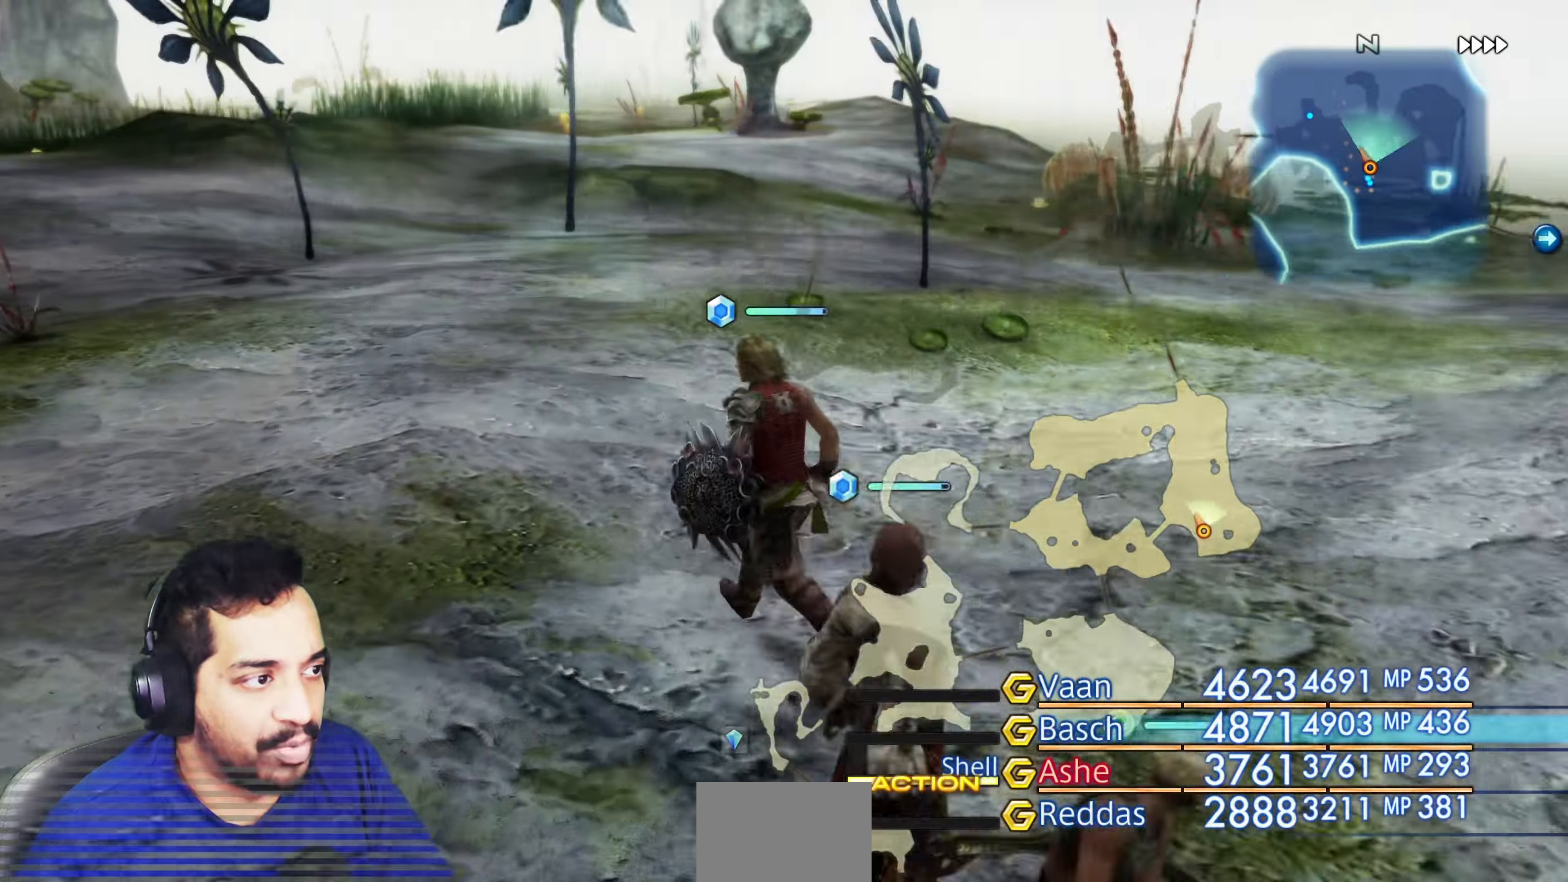
{"buttons": [], "left_stick": "up", "right_stick": "center", "events": [[83, "left_stick", "up"], [83, "right_stick", "center"]]}
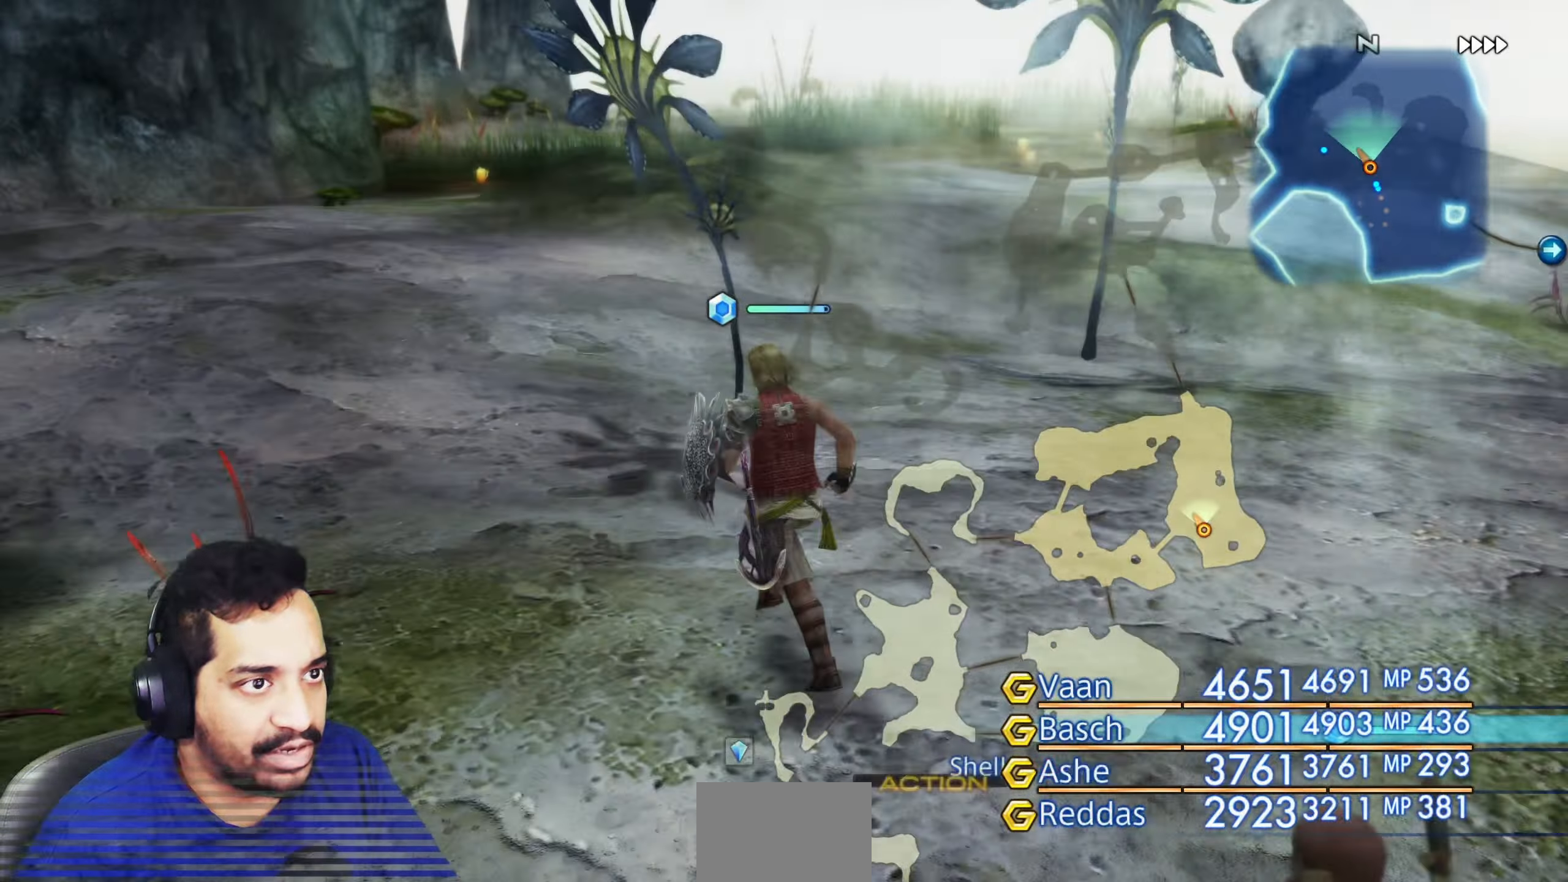
{"buttons": [], "left_stick": "up-right", "right_stick": "right", "events": [[117, "right_stick", "left"], [350, "right_stick", "center"], [467, "left_stick", "up-right"], [500, "right_stick", "right"]]}
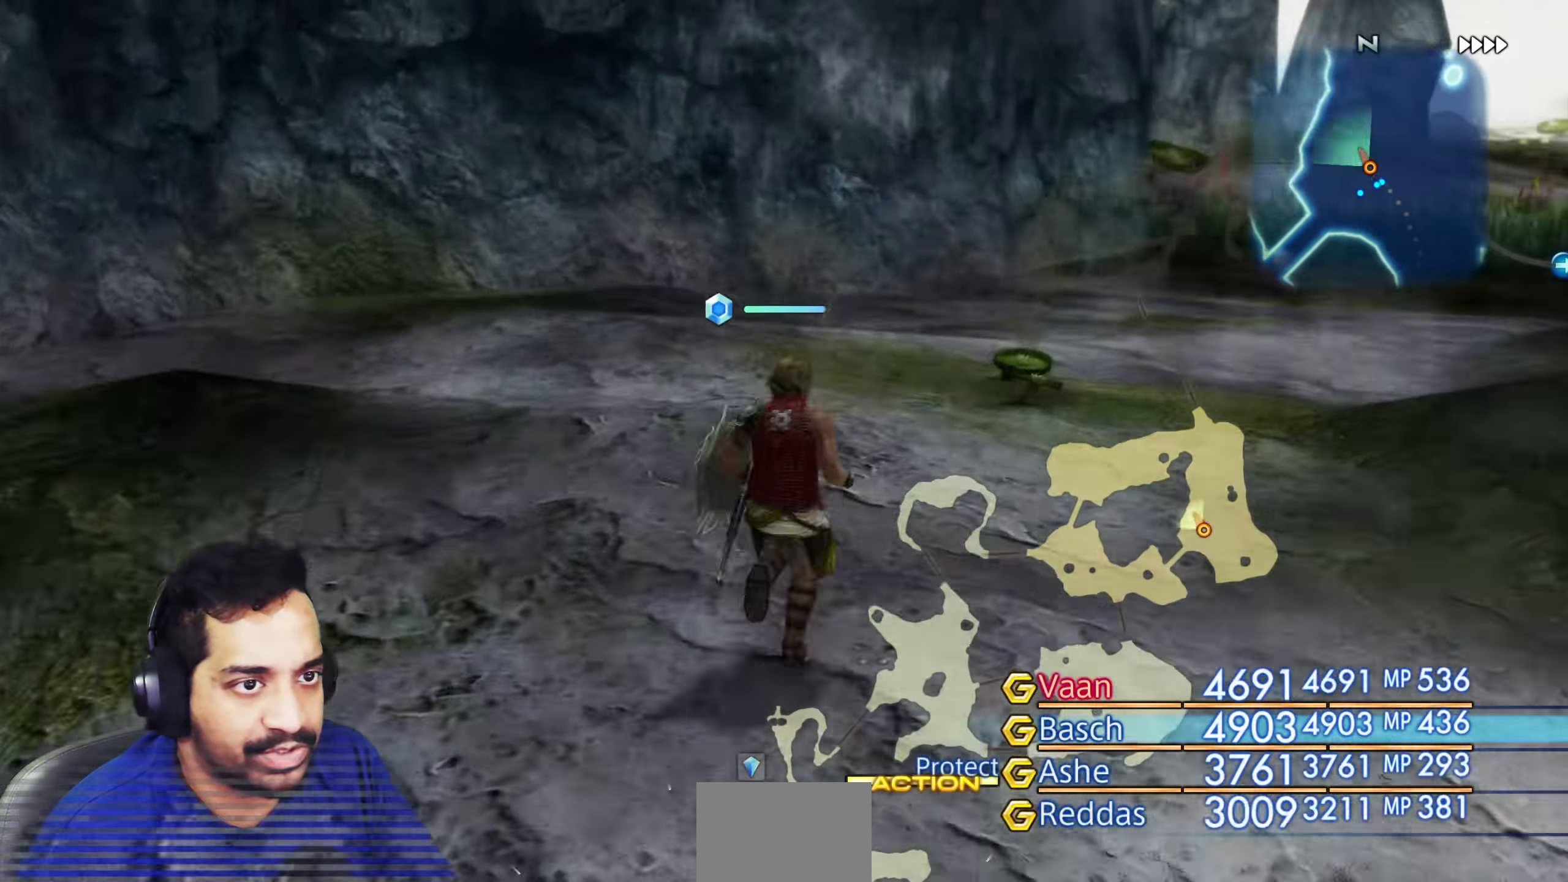
{"buttons": [], "left_stick": "up", "right_stick": "center"}
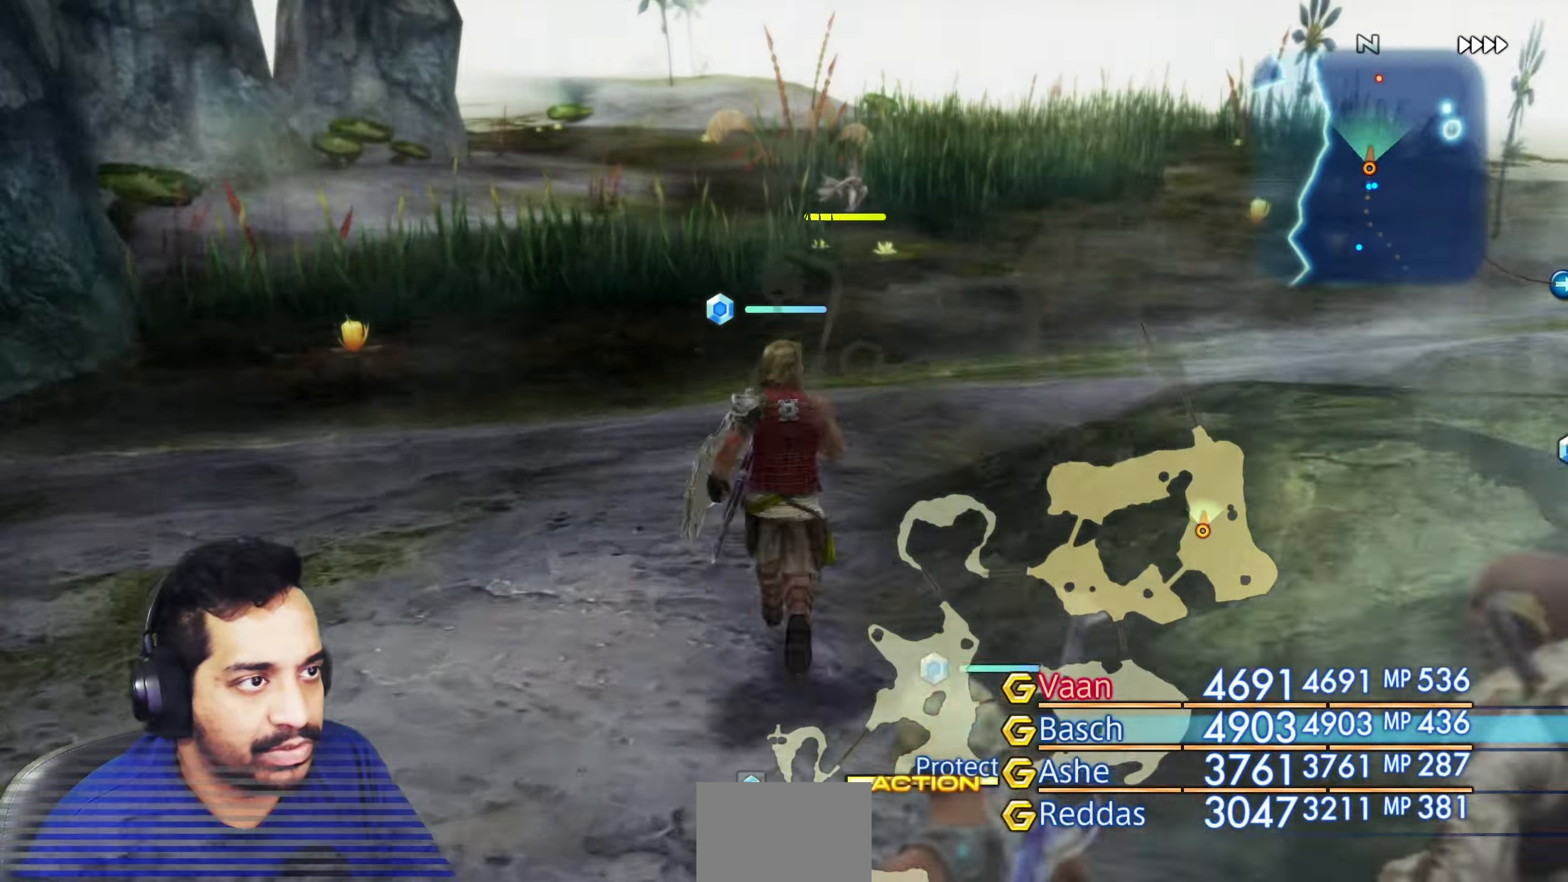
{"buttons": ["L2"], "left_stick": "up-right", "right_stick": "right", "events": [[383, "L2", "down"], [433, "left_stick", "up-right"], [483, "right_stick", "right"]]}
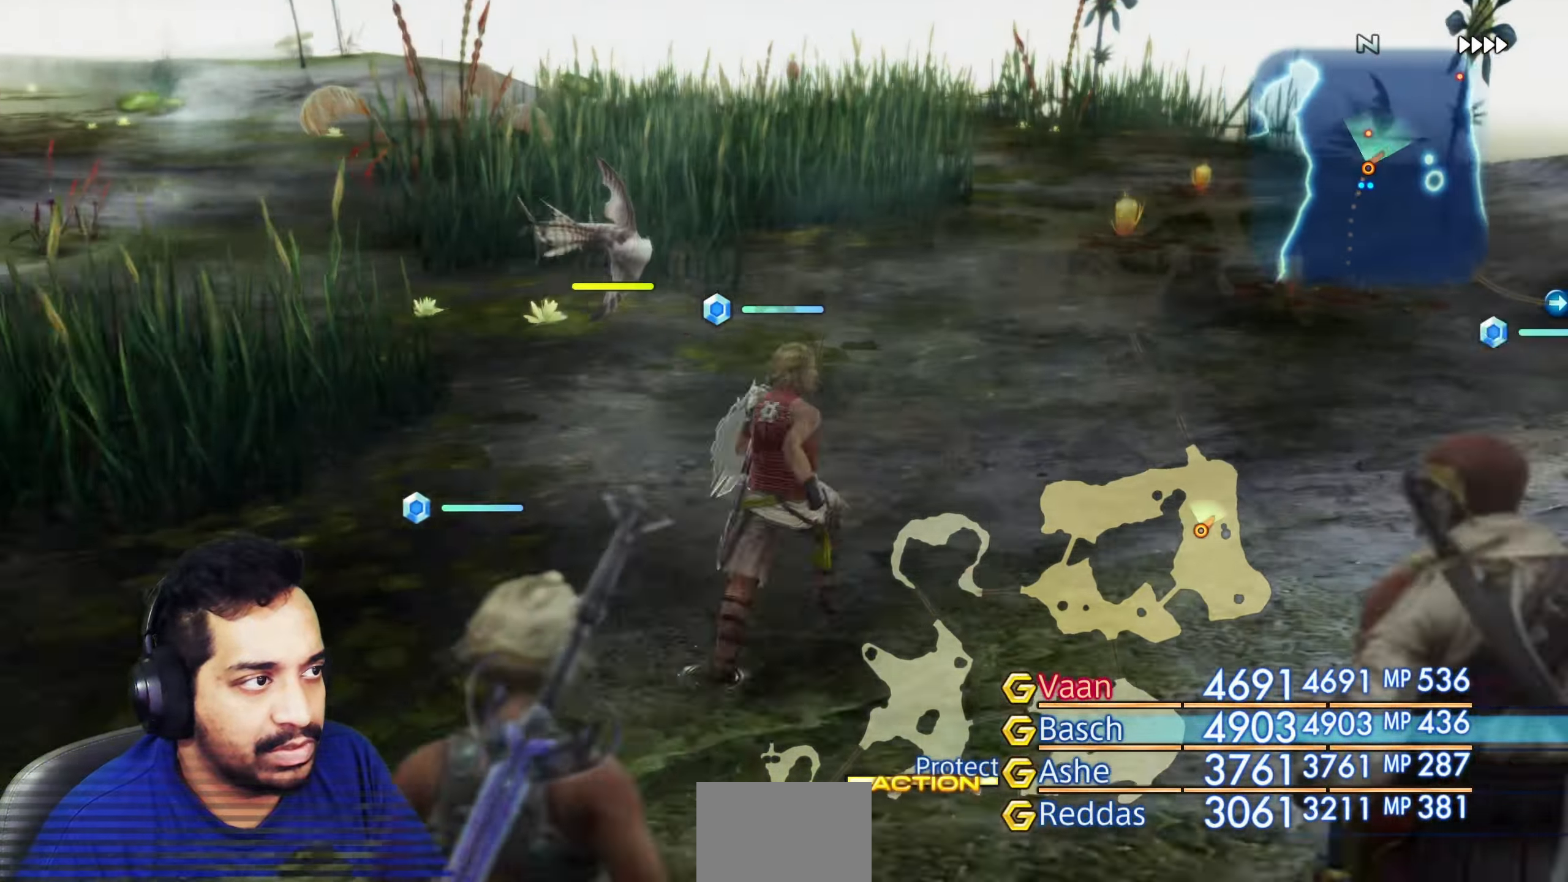
{"buttons": ["L1"], "left_stick": "up", "right_stick": "center", "events": [[67, "L2", "up"], [100, "left_stick", "up"], [150, "L1", "down"], [150, "right_stick", "center"]]}
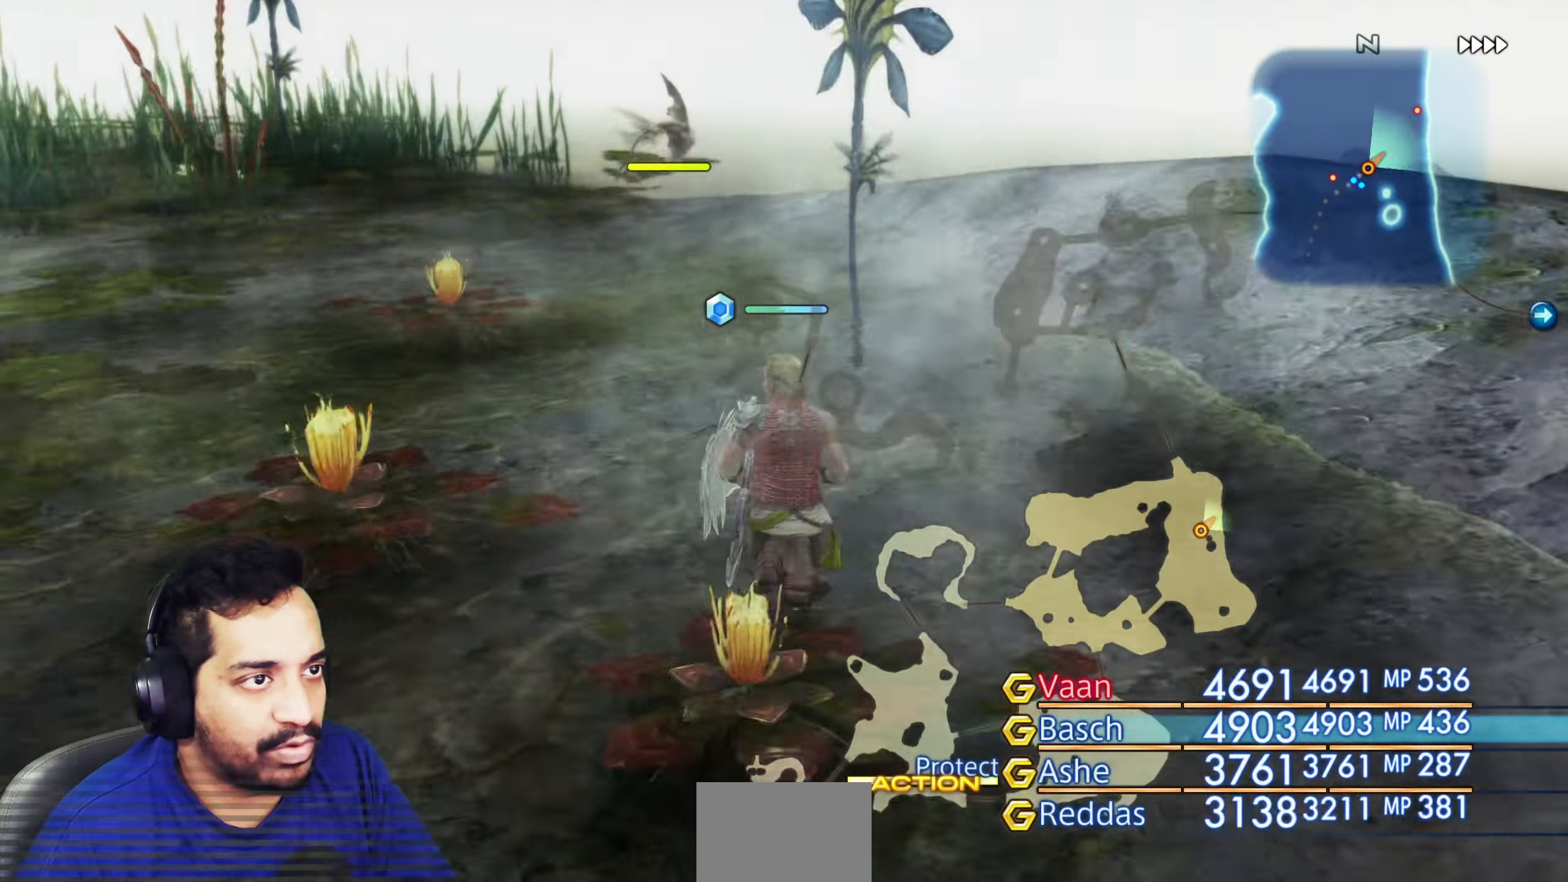
{"buttons": [], "left_stick": "up", "right_stick": "left", "events": [[33, "L1", "up"], [50, "right_stick", "left"]]}
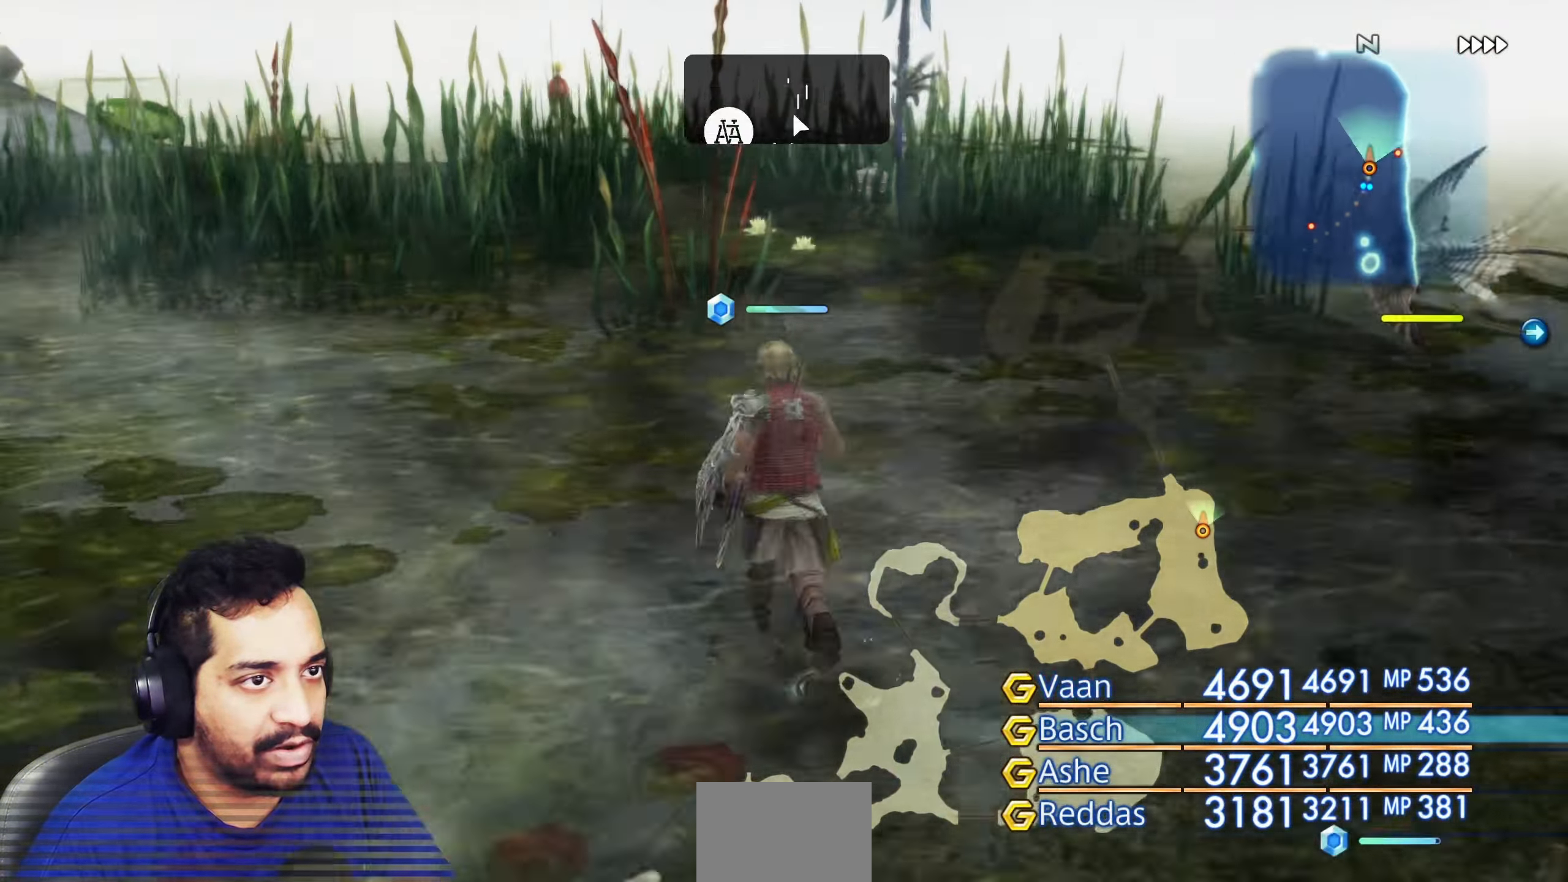
{"buttons": [], "left_stick": "up", "right_stick": "center", "events": [[117, "right_stick", "center"], [200, "R2", "down"], [250, "R2", "up"]]}
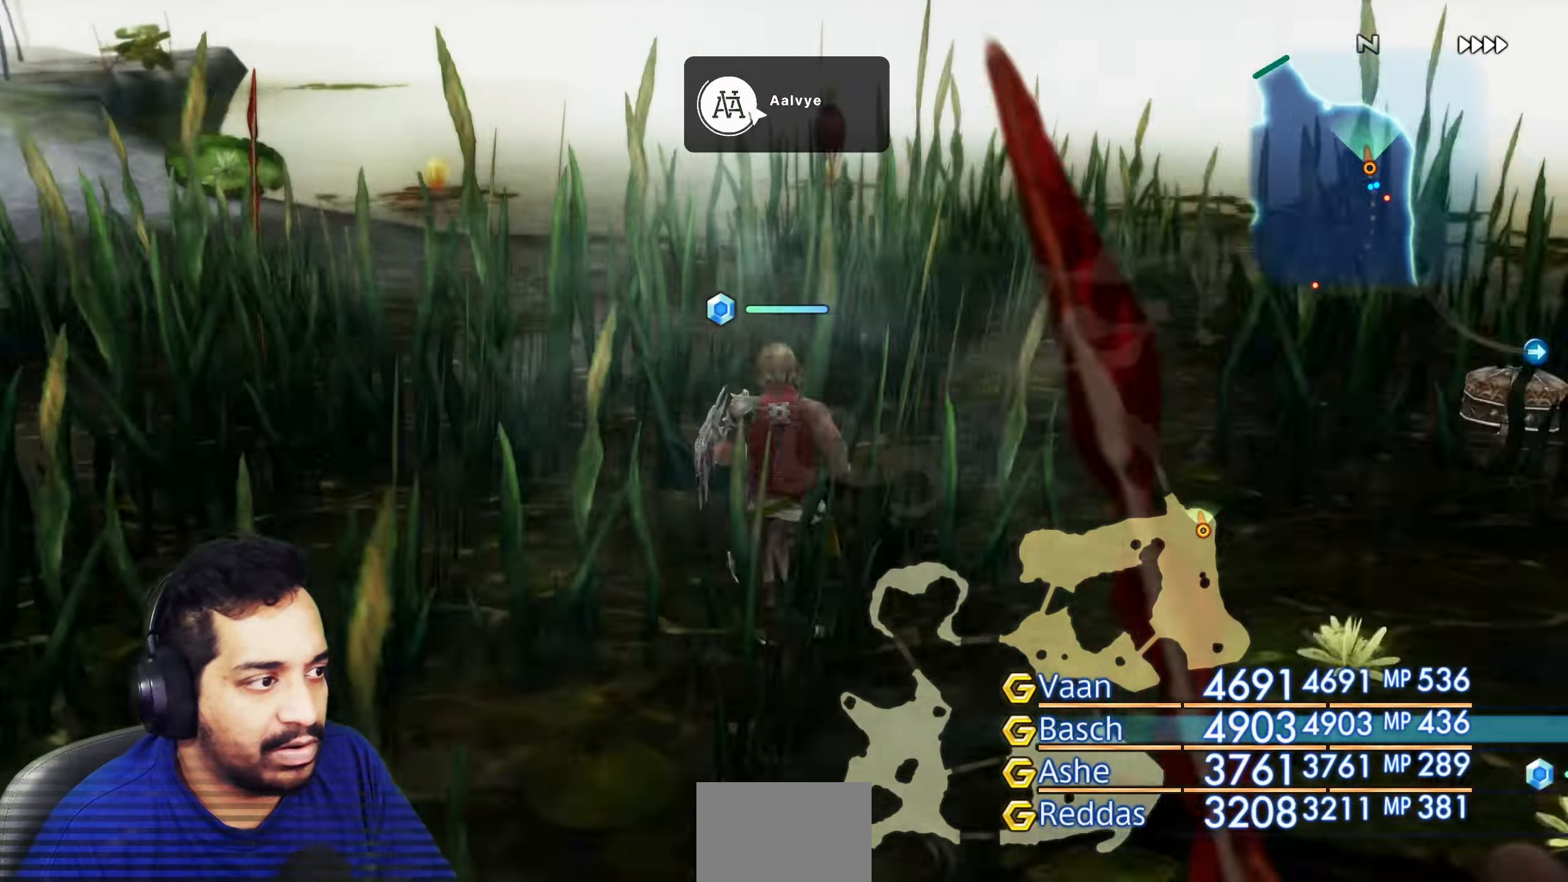
{"buttons": [], "left_stick": "up", "right_stick": "center", "events": [[50, "left_stick", "up-left"], [100, "right_stick", "left"], [267, "left_stick", "up"], [267, "right_stick", "center"]]}
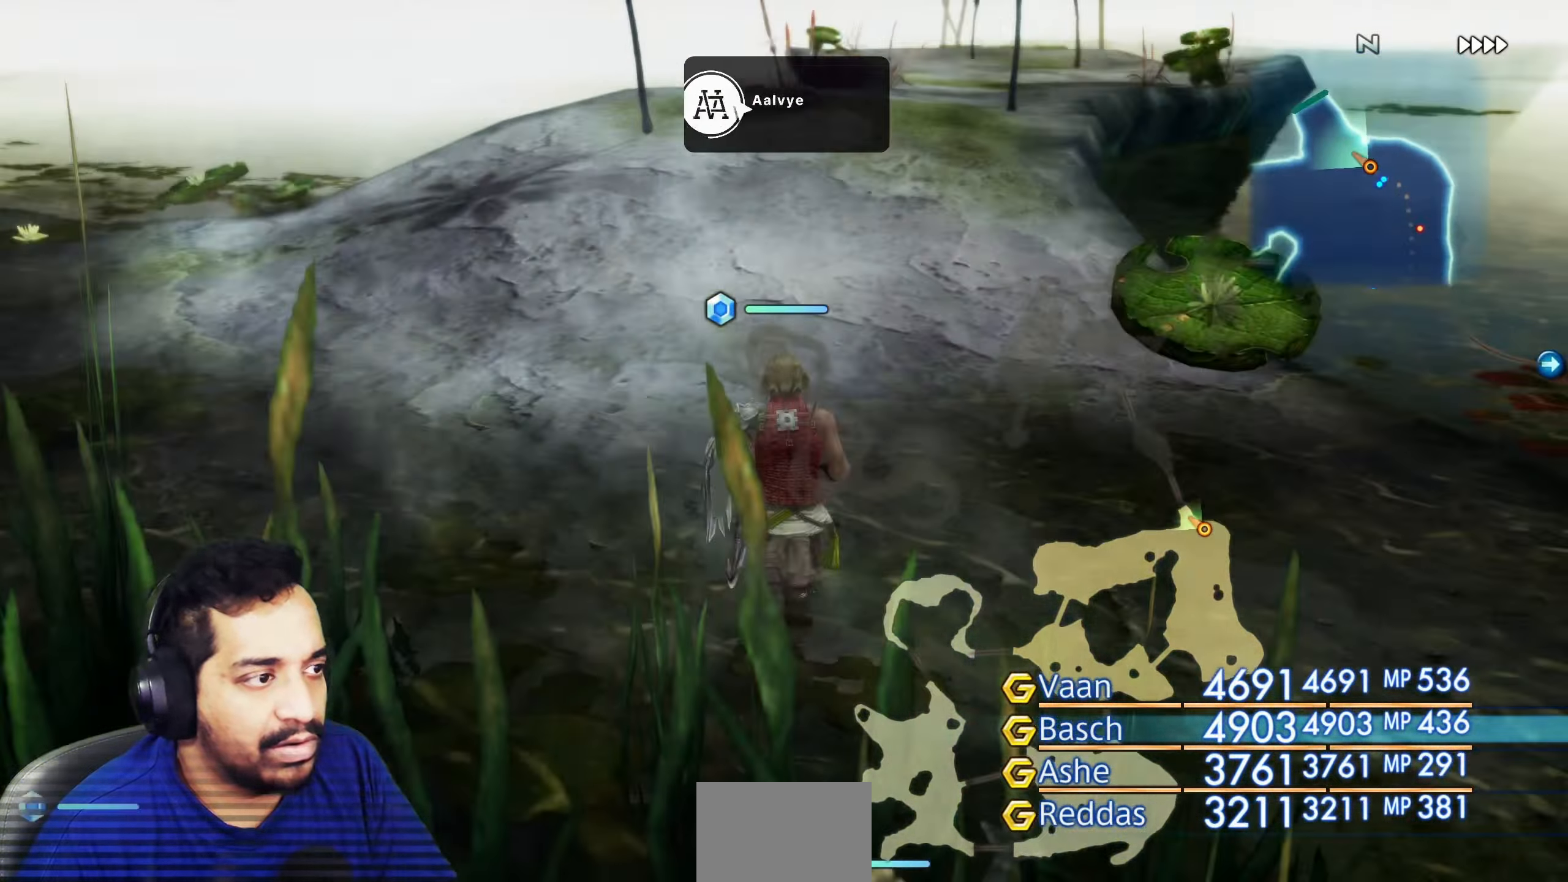
{"buttons": [], "left_stick": "up-right", "right_stick": "down-right", "events": [[50, "left_stick", "down"], [50, "right_stick", "right"], [183, "left_stick", "down-right"], [300, "left_stick", "right"], [467, "left_stick", "up-right"], [500, "right_stick", "down-right"]]}
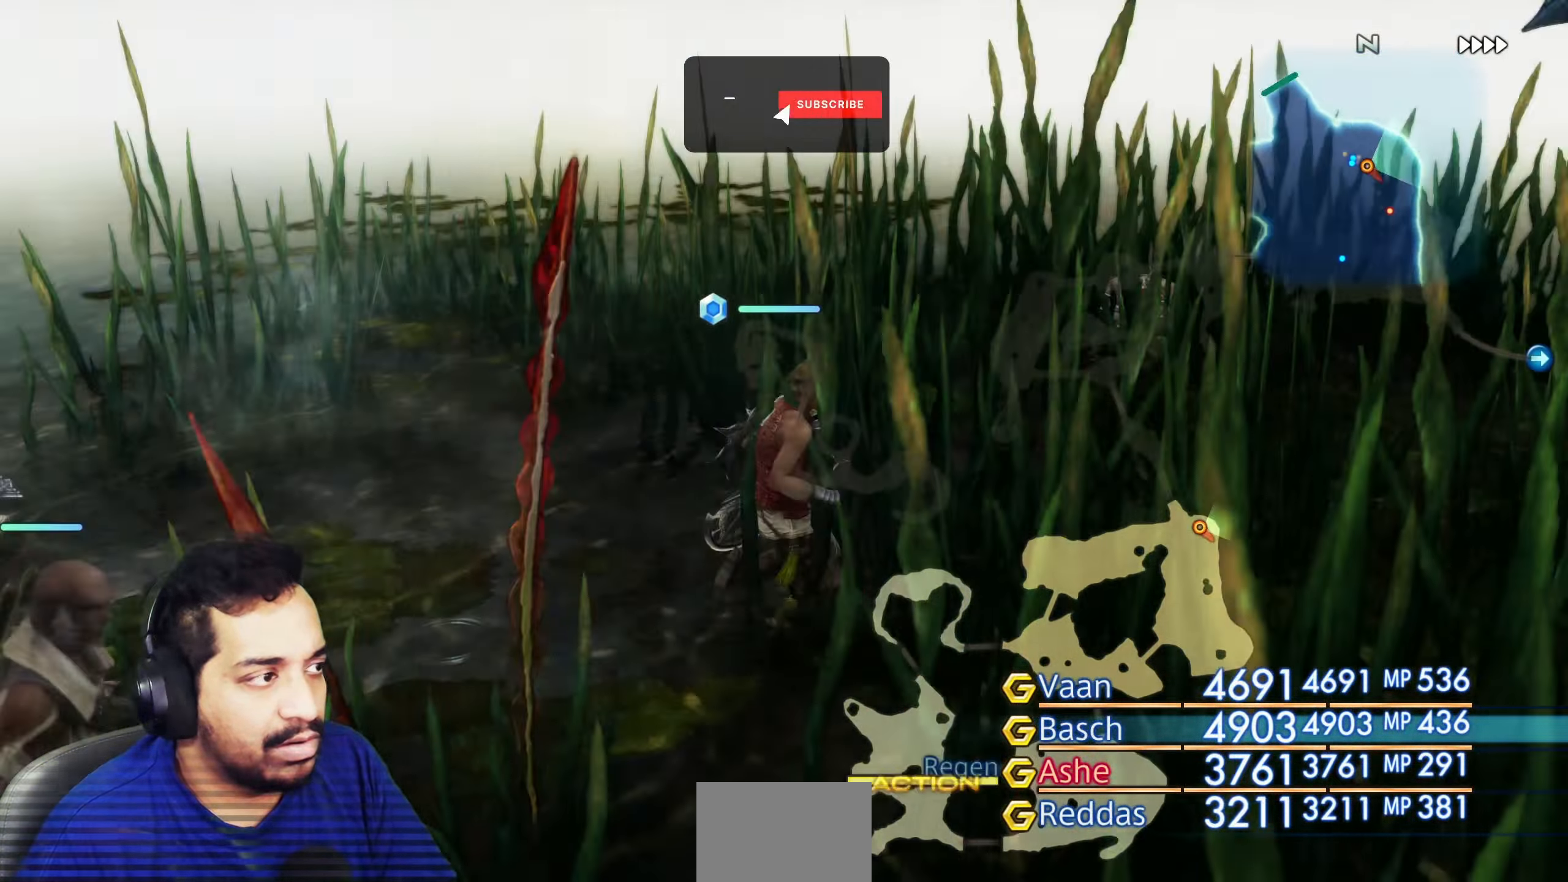
{"buttons": [], "left_stick": "up", "right_stick": "down", "events": [[117, "left_stick", "center"], [150, "right_stick", "down"], [300, "left_stick", "up"]]}
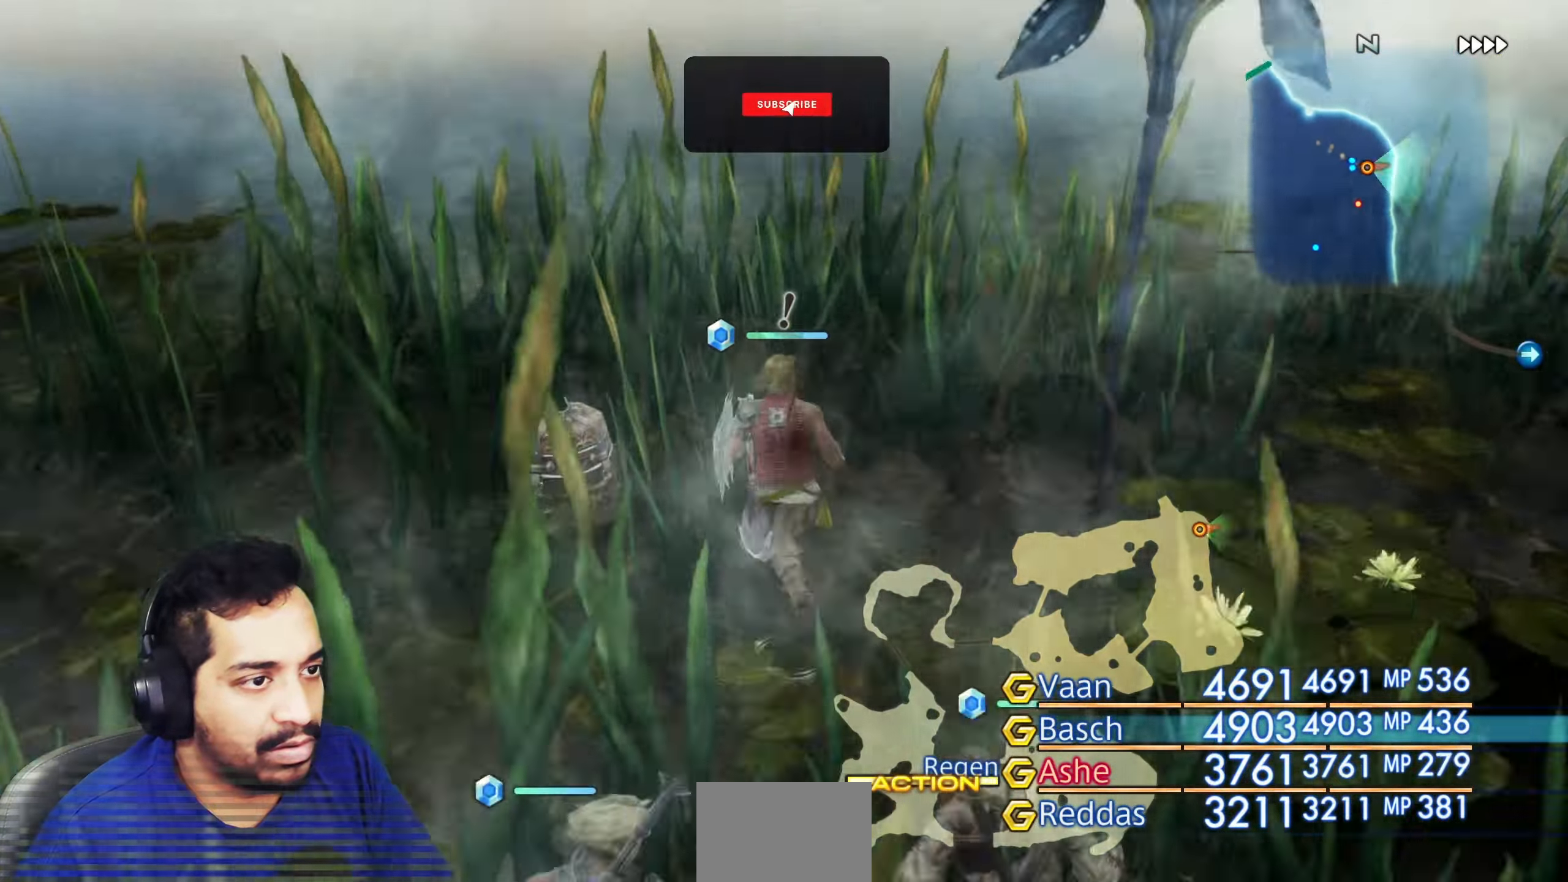
{"buttons": [], "left_stick": "center", "right_stick": "center", "events": [[17, "left_stick", "center"], [33, "right_stick", "center"], [50, "R2", "down"], [150, "left_stick", "up-left"], [283, "left_stick", "center"], [317, "R2", "up"], [367, "CROSS", "down"], [500, "CROSS", "up"]]}
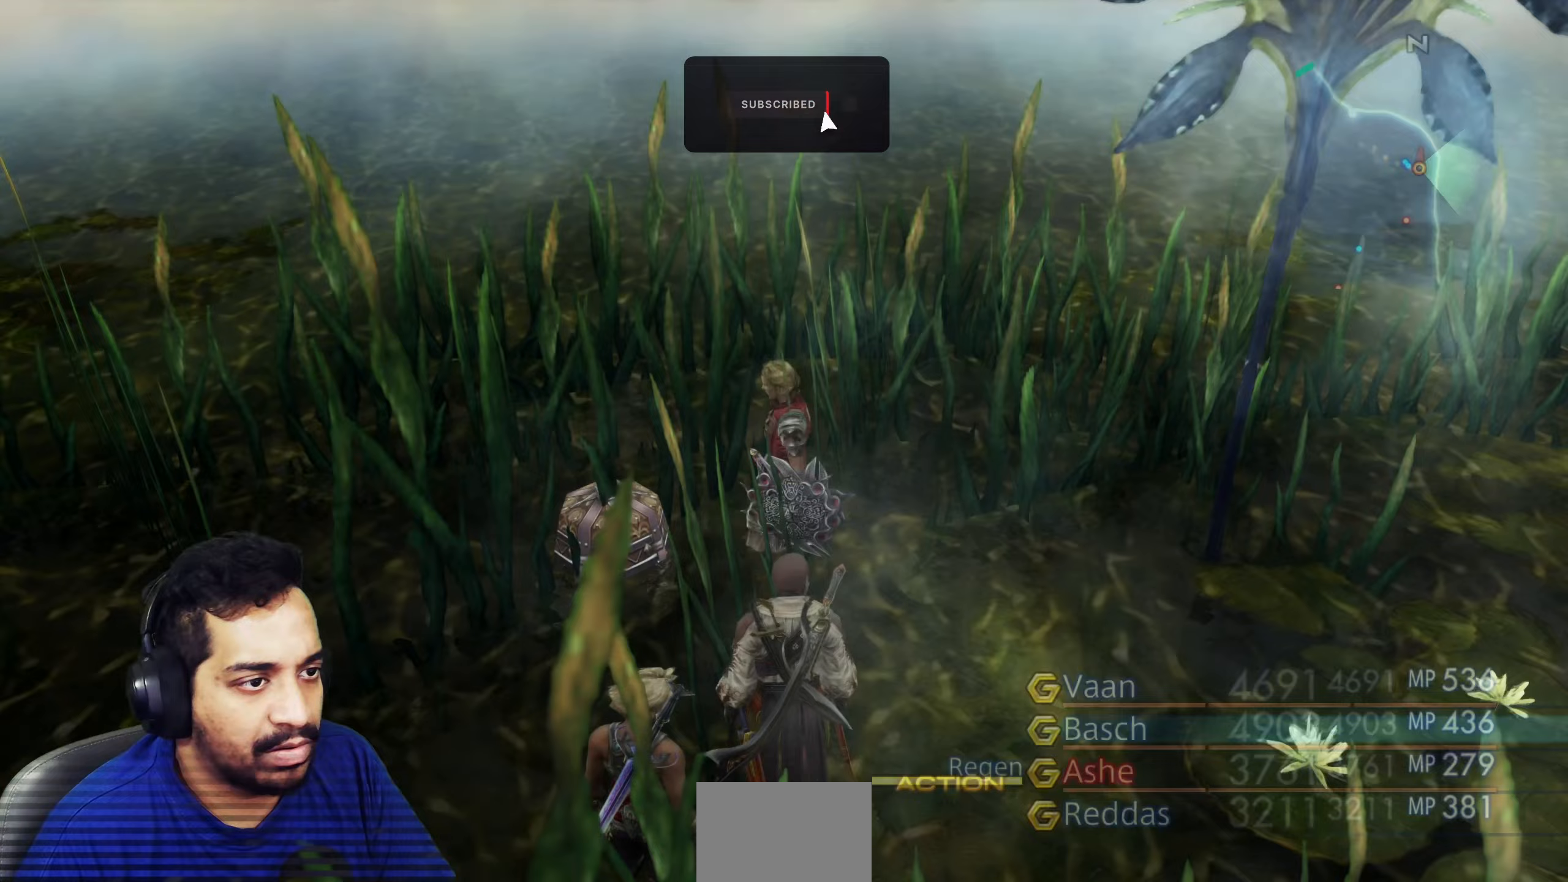
{"buttons": ["CROSS"], "left_stick": "down", "right_stick": "center", "events": [[333, "CROSS", "down"], [400, "left_stick", "down"], [417, "CROSS", "up"], [500, "CROSS", "down"]]}
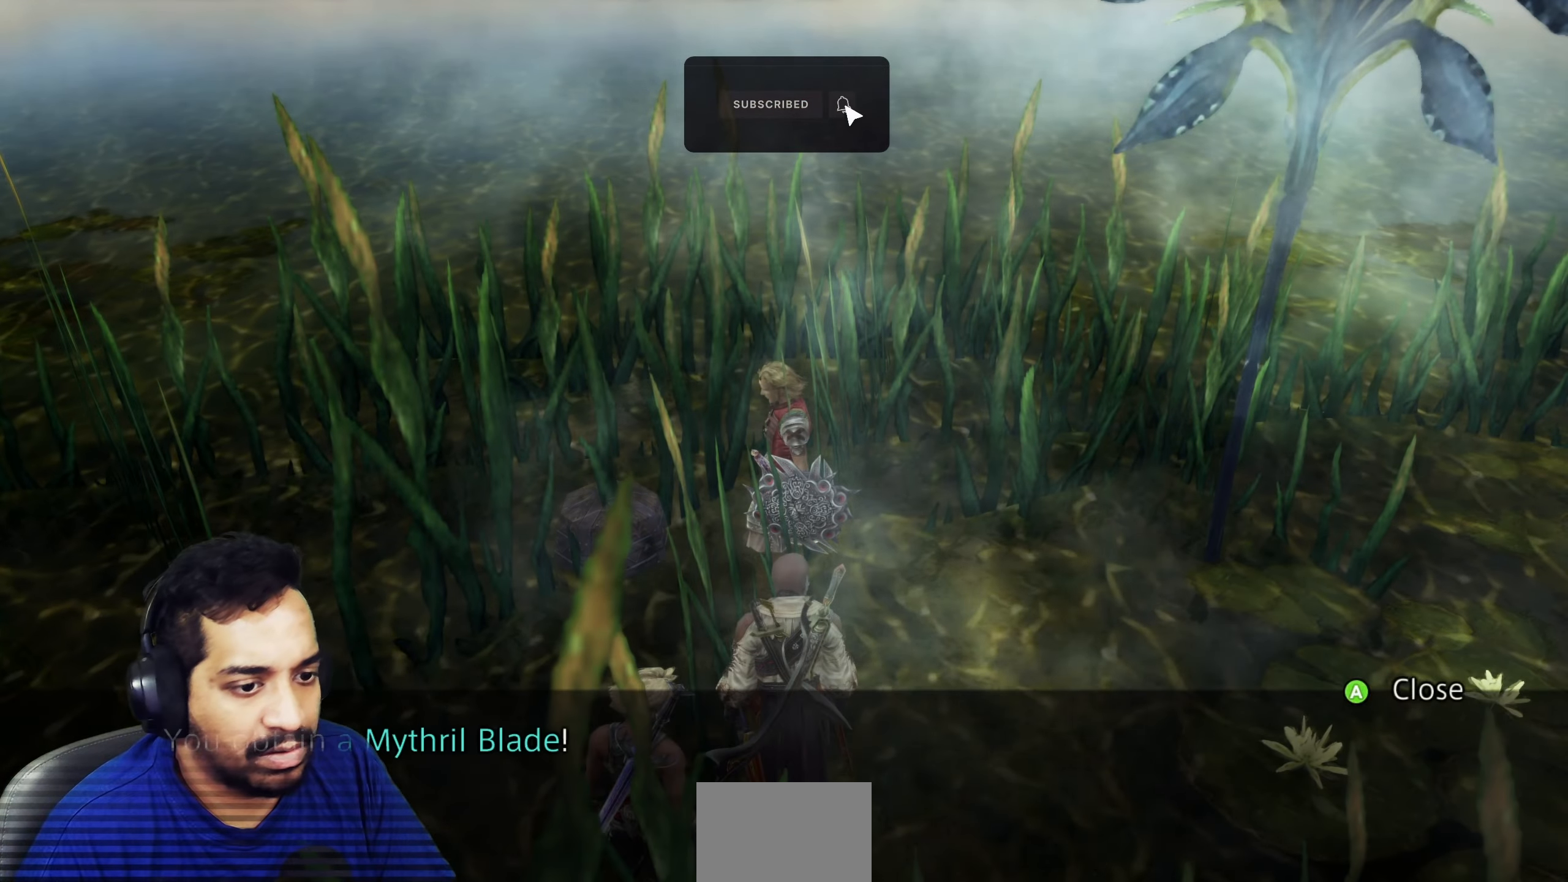
{"buttons": [], "left_stick": "down-left", "right_stick": "up-left", "events": [[83, "CROSS", "up"], [250, "right_stick", "left"], [267, "R2", "down"], [283, "left_stick", "down-left"], [300, "L2", "down"], [350, "L2", "up"], [350, "R2", "up"], [483, "right_stick", "up-left"]]}
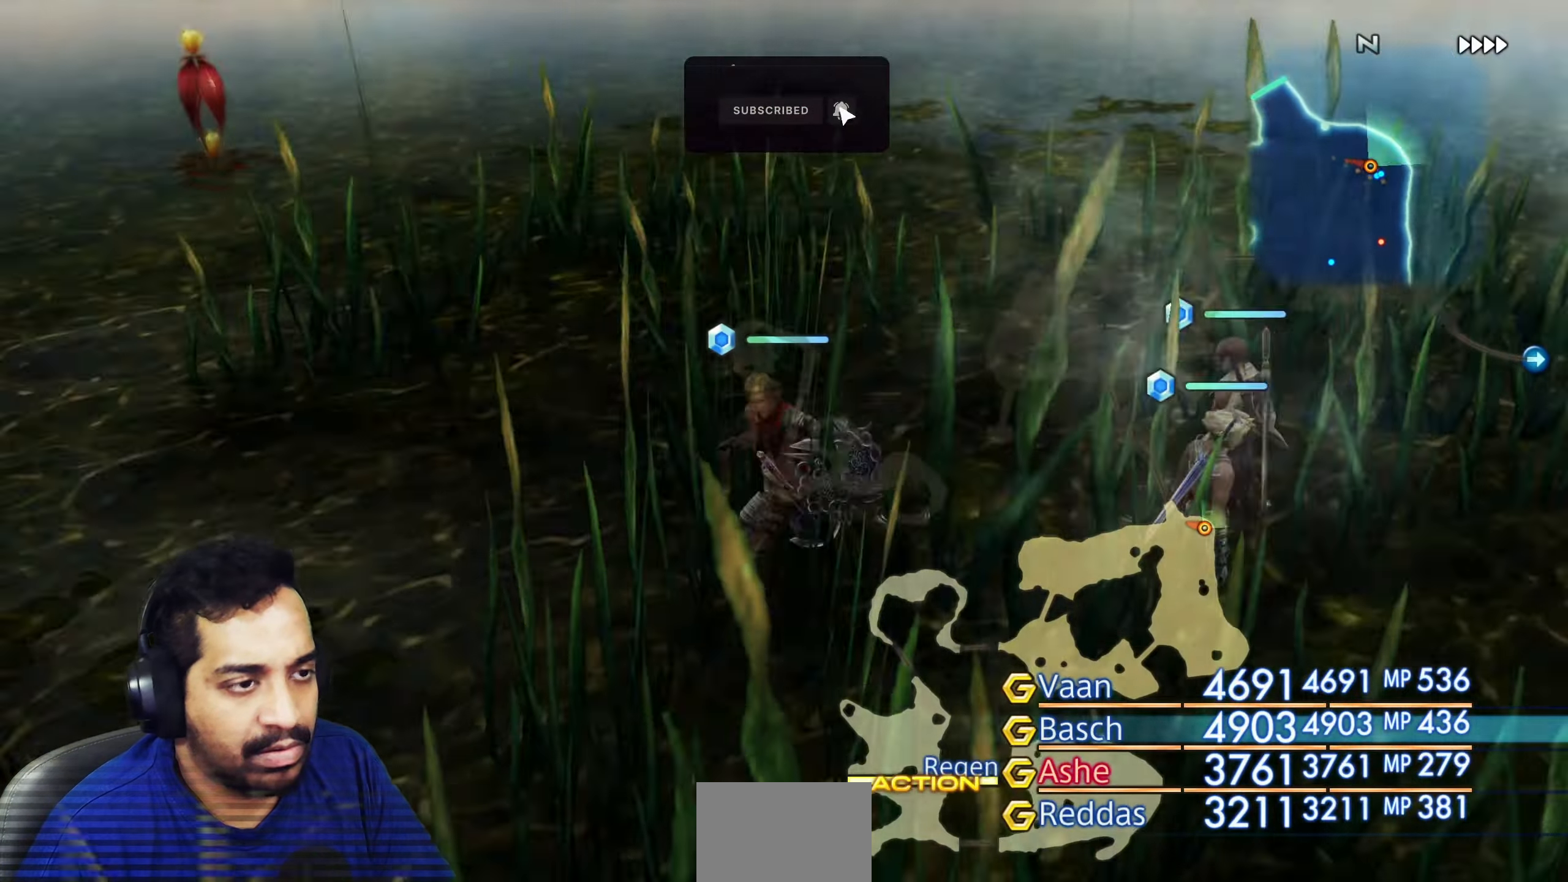
{"buttons": [], "left_stick": "up", "right_stick": "center", "events": [[33, "left_stick", "up-left"], [200, "left_stick", "up"], [233, "right_stick", "center"], [283, "right_stick", "right"], [433, "right_stick", "center"]]}
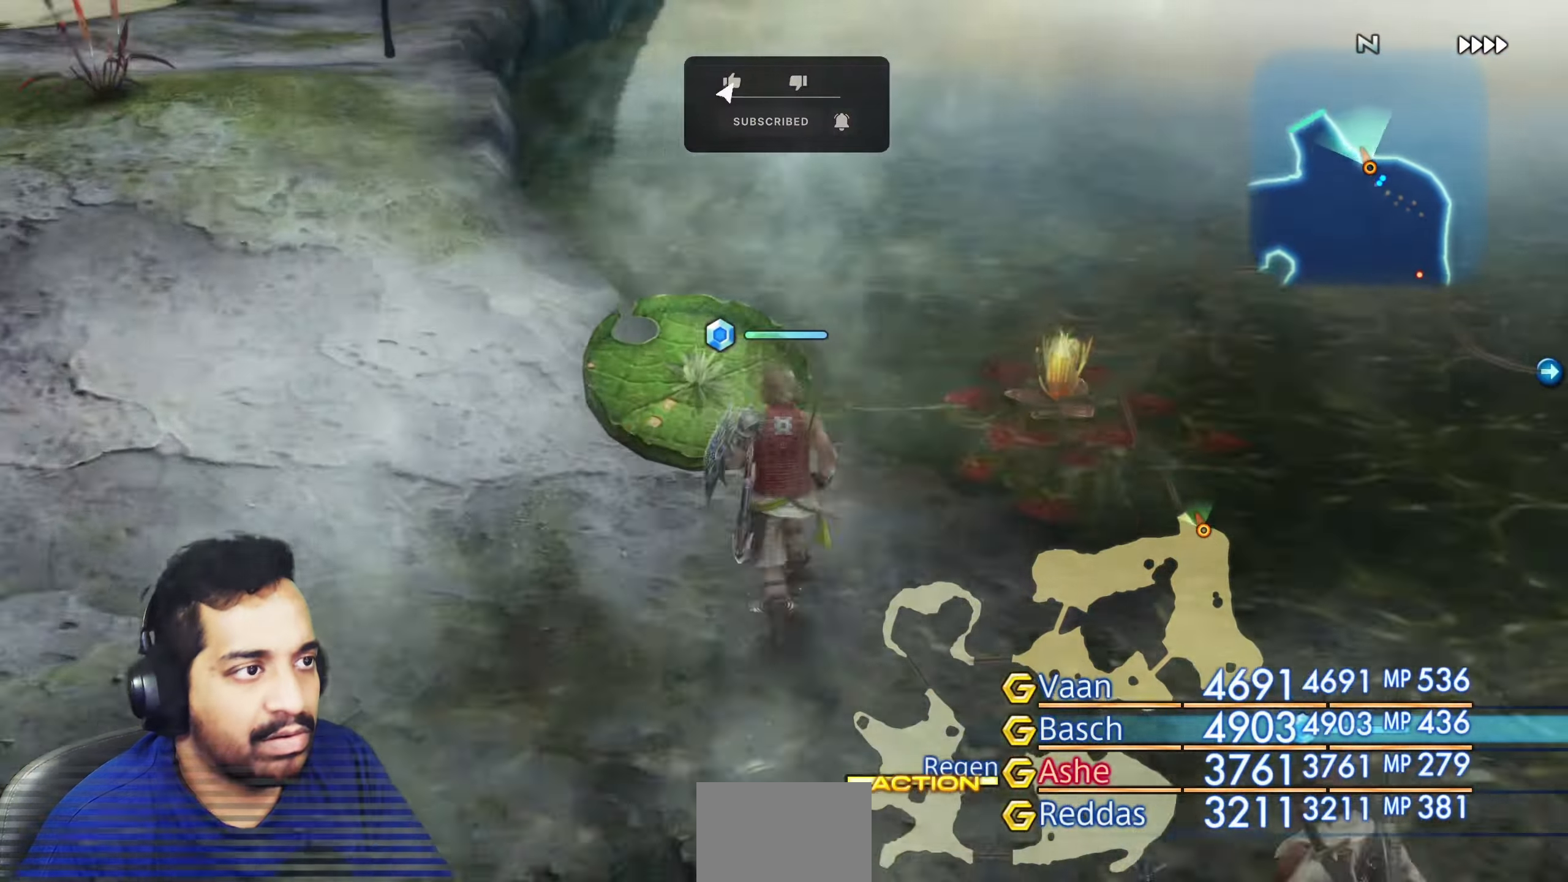
{"buttons": [], "left_stick": "down-left", "right_stick": "up-left", "events": [[67, "right_stick", "up"], [150, "left_stick", "center"], [217, "left_stick", "left"], [267, "right_stick", "center"], [333, "left_stick", "down-left"], [383, "right_stick", "up-left"]]}
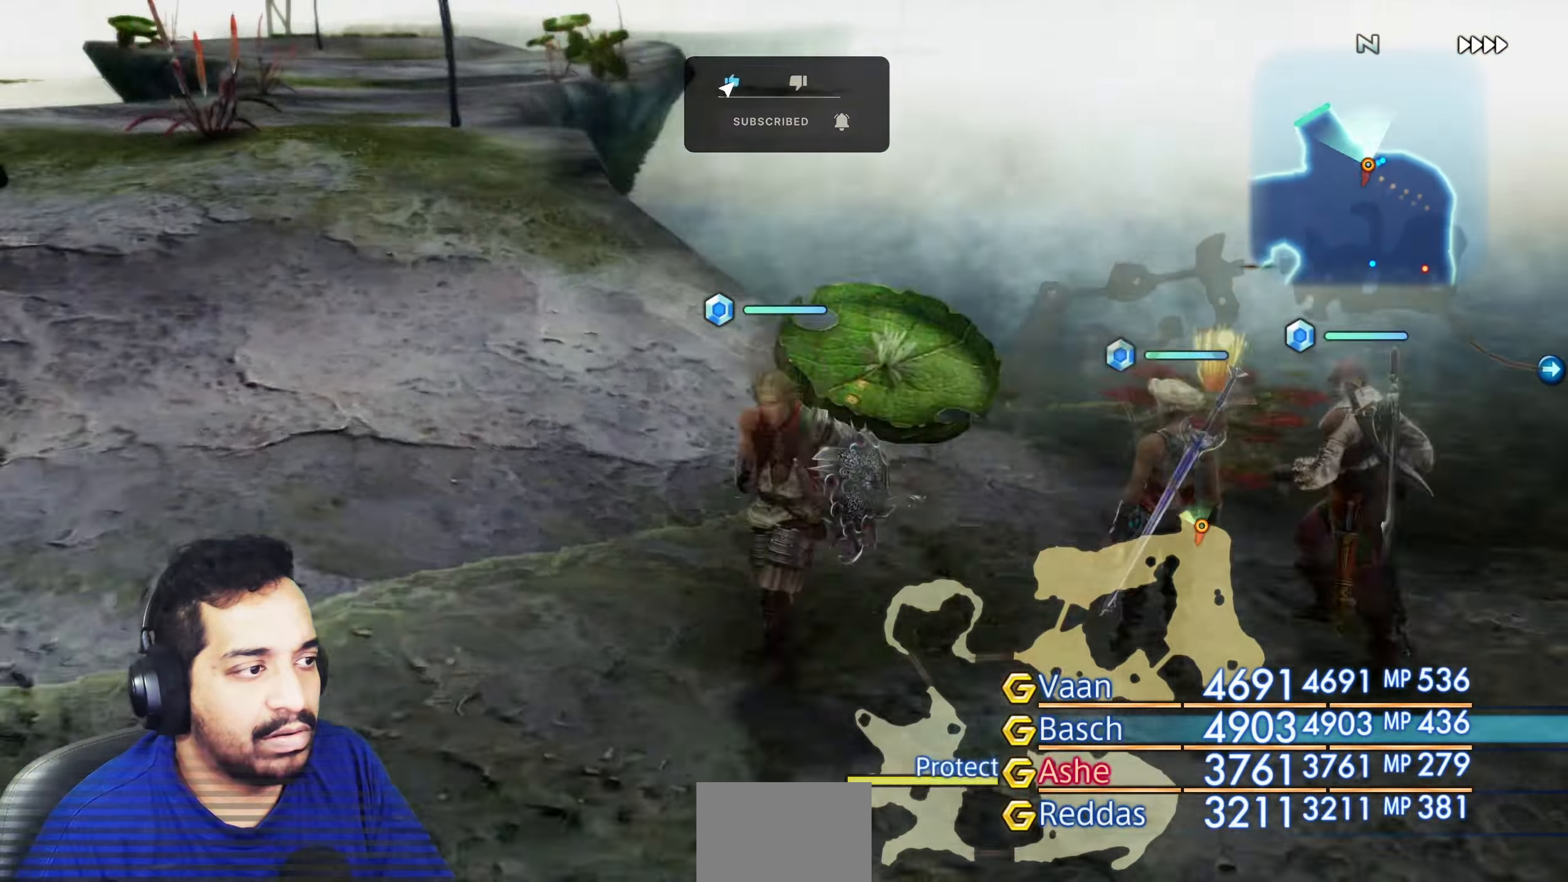
{"buttons": [], "left_stick": "up", "right_stick": "up", "events": [[50, "left_stick", "up-left"], [117, "left_stick", "up"], [117, "right_stick", "center"], [317, "left_stick", "up-right"], [433, "left_stick", "up"], [467, "right_stick", "up"]]}
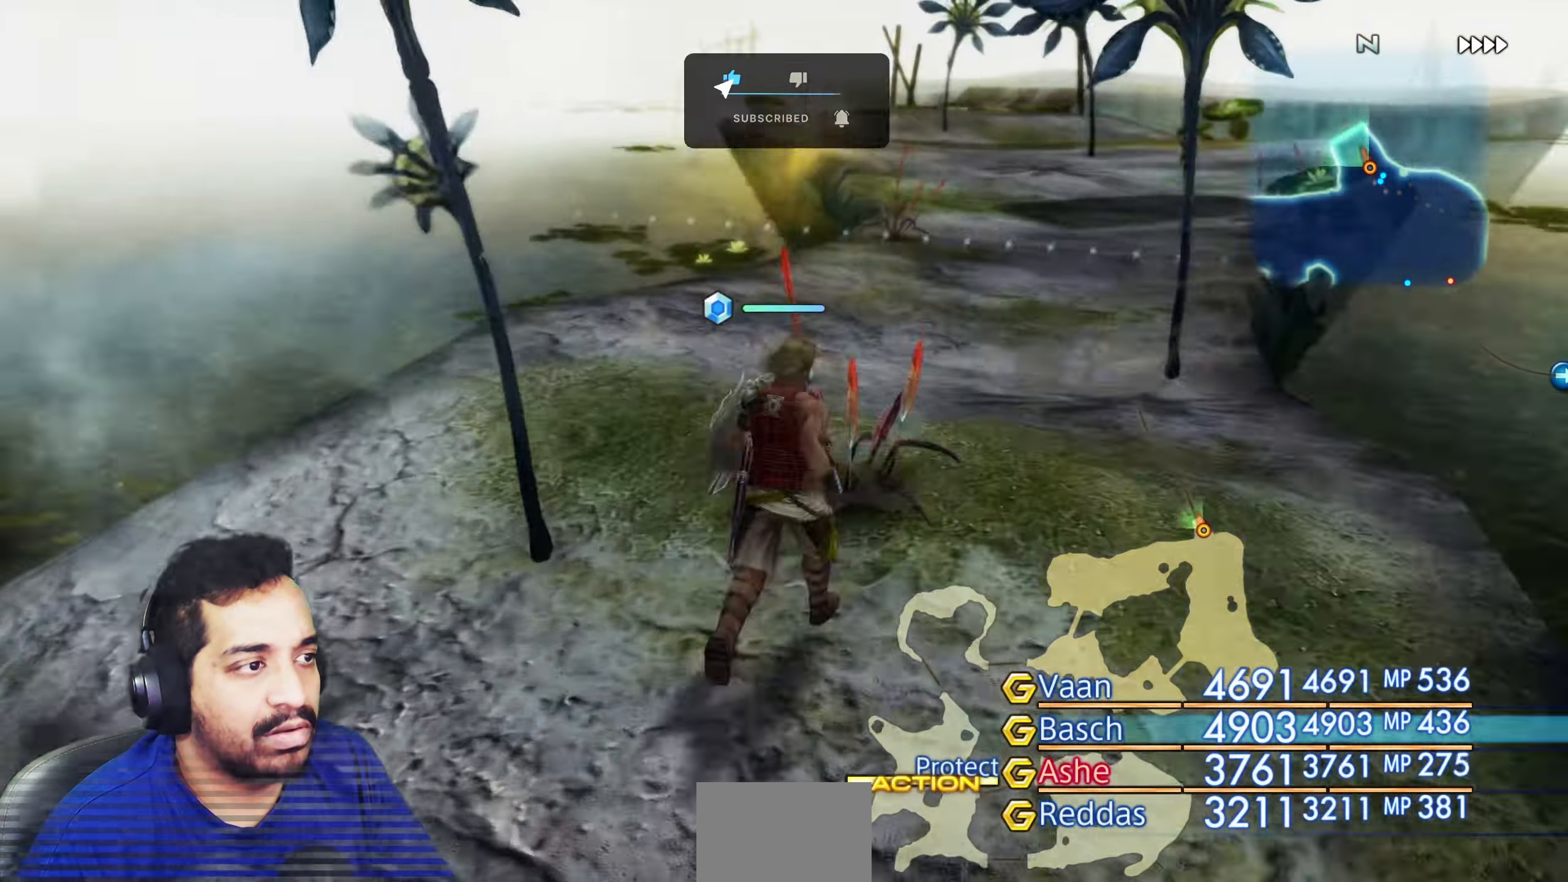
{"buttons": [], "left_stick": "center", "right_stick": "left", "events": [[50, "left_stick", "center"], [233, "right_stick", "center"], [333, "right_stick", "left"]]}
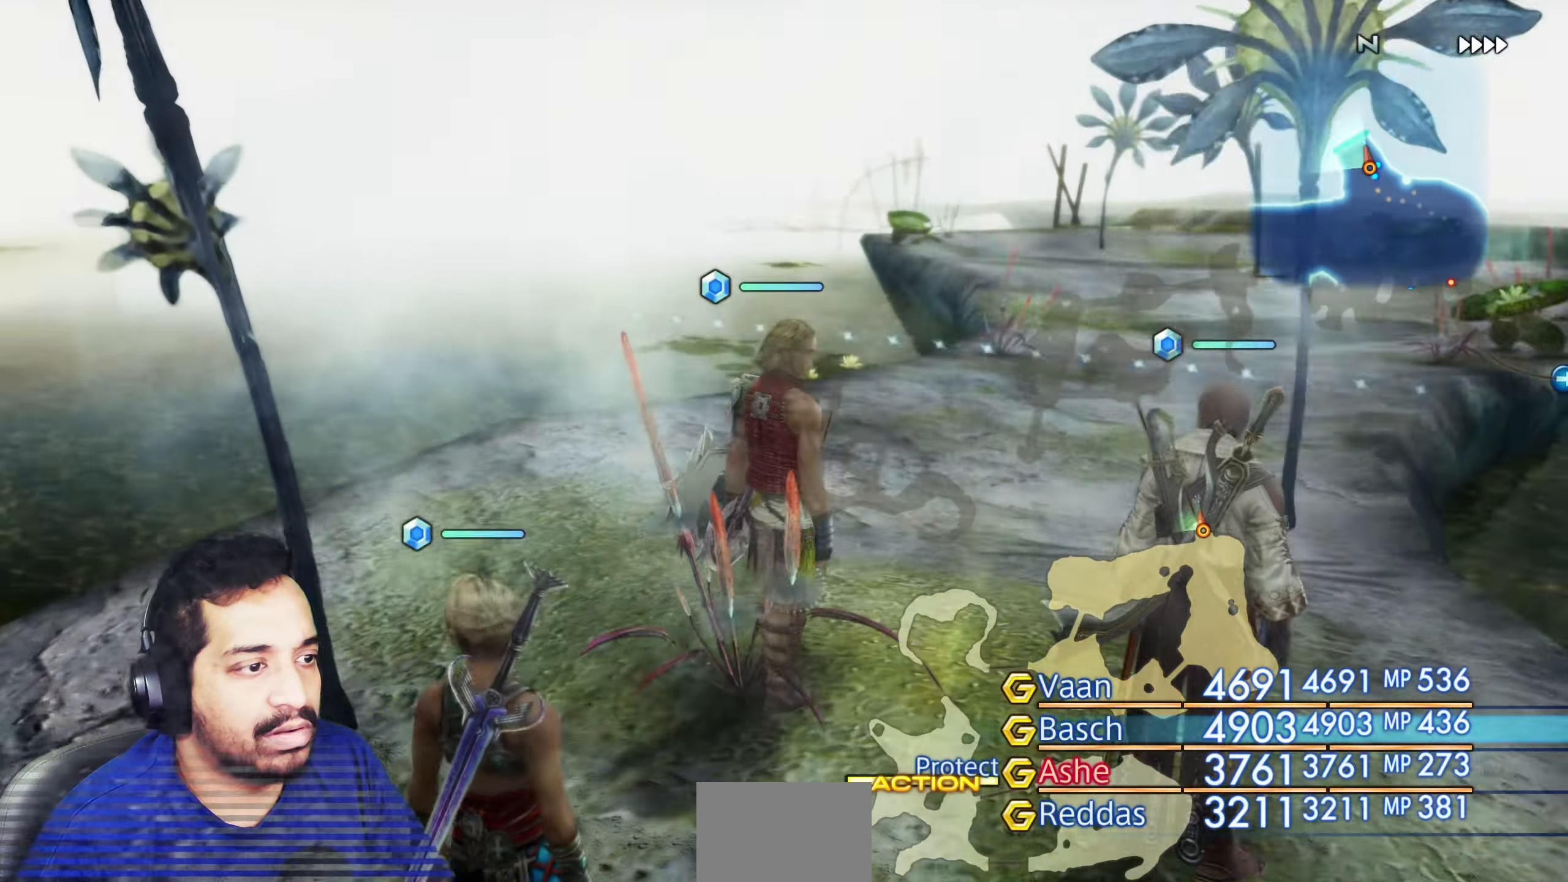
{"buttons": [], "left_stick": "center", "right_stick": "center", "events": [[167, "left_stick", "left"], [250, "left_stick", "up-left"], [450, "left_stick", "center"], [467, "right_stick", "center"]]}
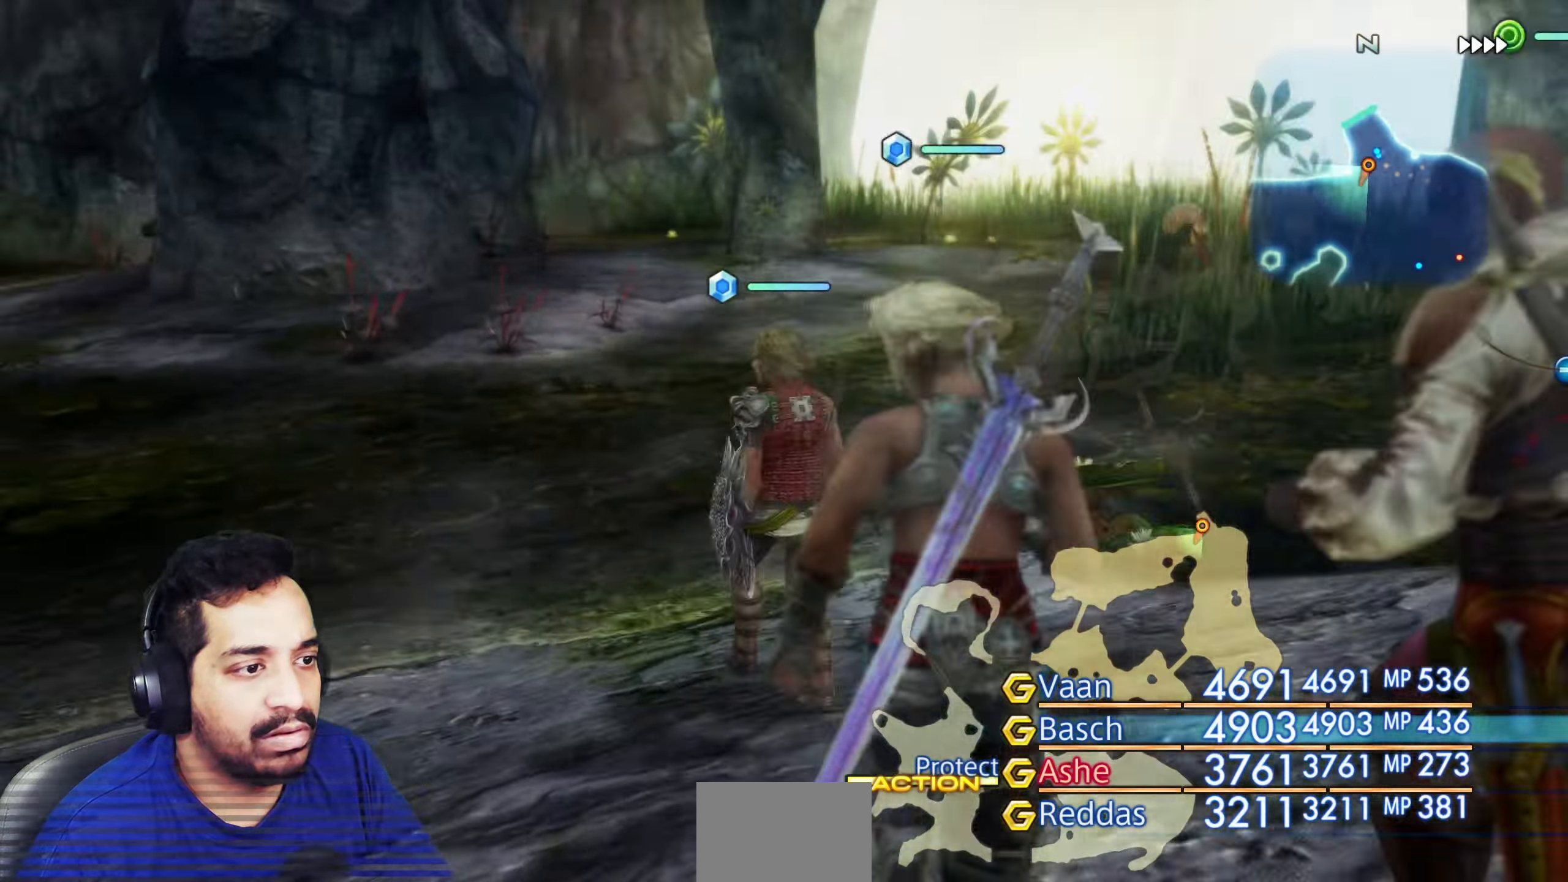
{"buttons": [], "left_stick": "right", "right_stick": "right", "events": [[150, "right_stick", "right"], [233, "left_stick", "right"]]}
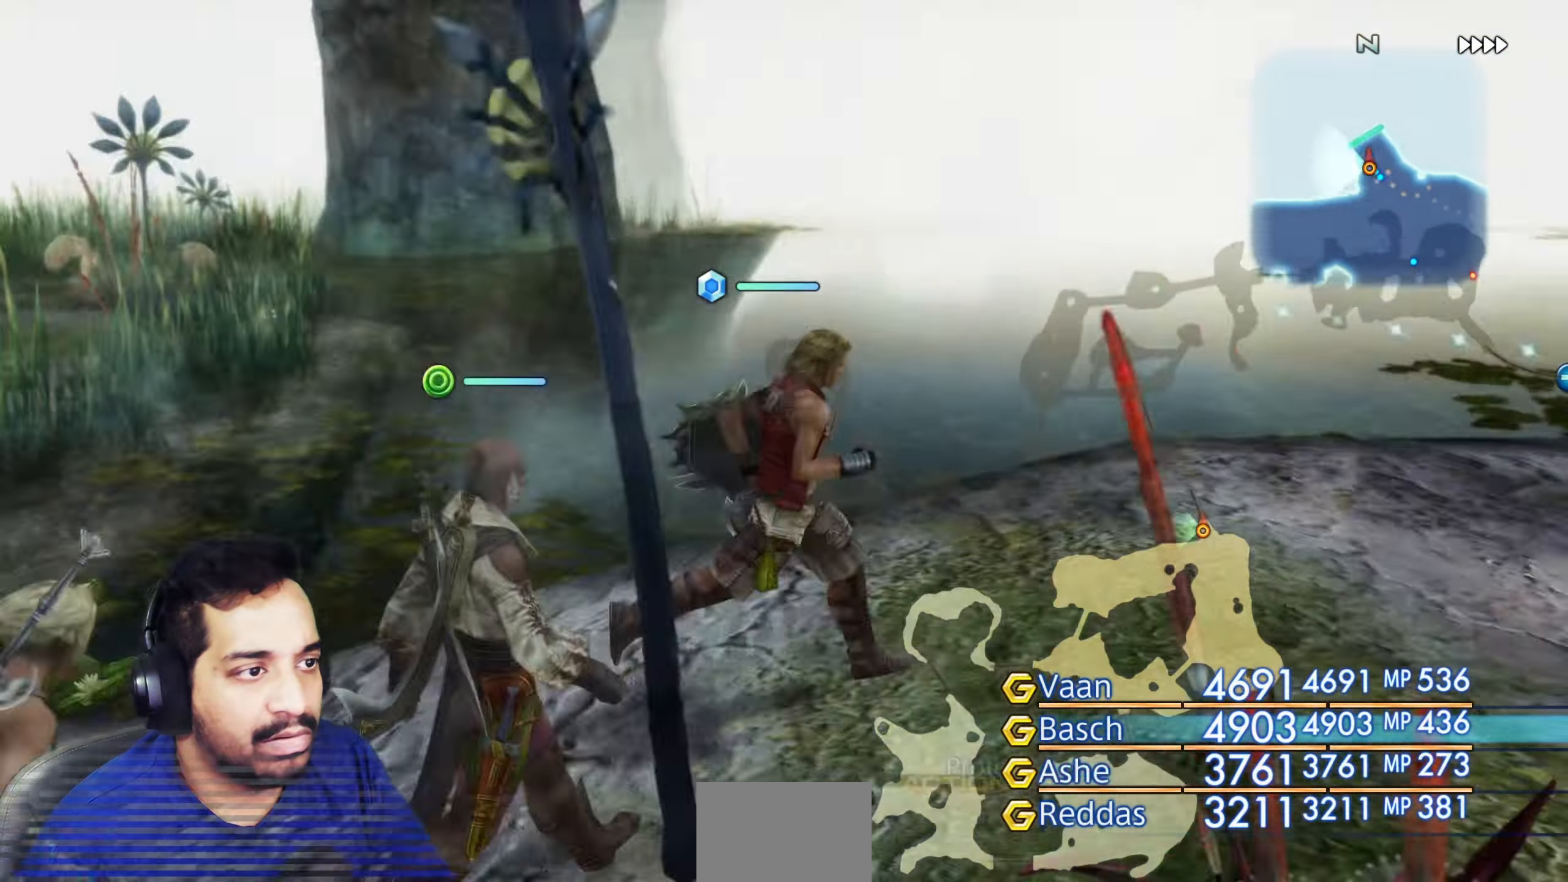
{"buttons": ["SELECT"], "left_stick": "center", "right_stick": "center", "events": [[67, "left_stick", "center"], [83, "right_stick", "down-right"], [250, "right_stick", "down"], [300, "L2", "down"], [367, "L2", "up"], [400, "right_stick", "center"], [417, "SELECT", "down"]]}
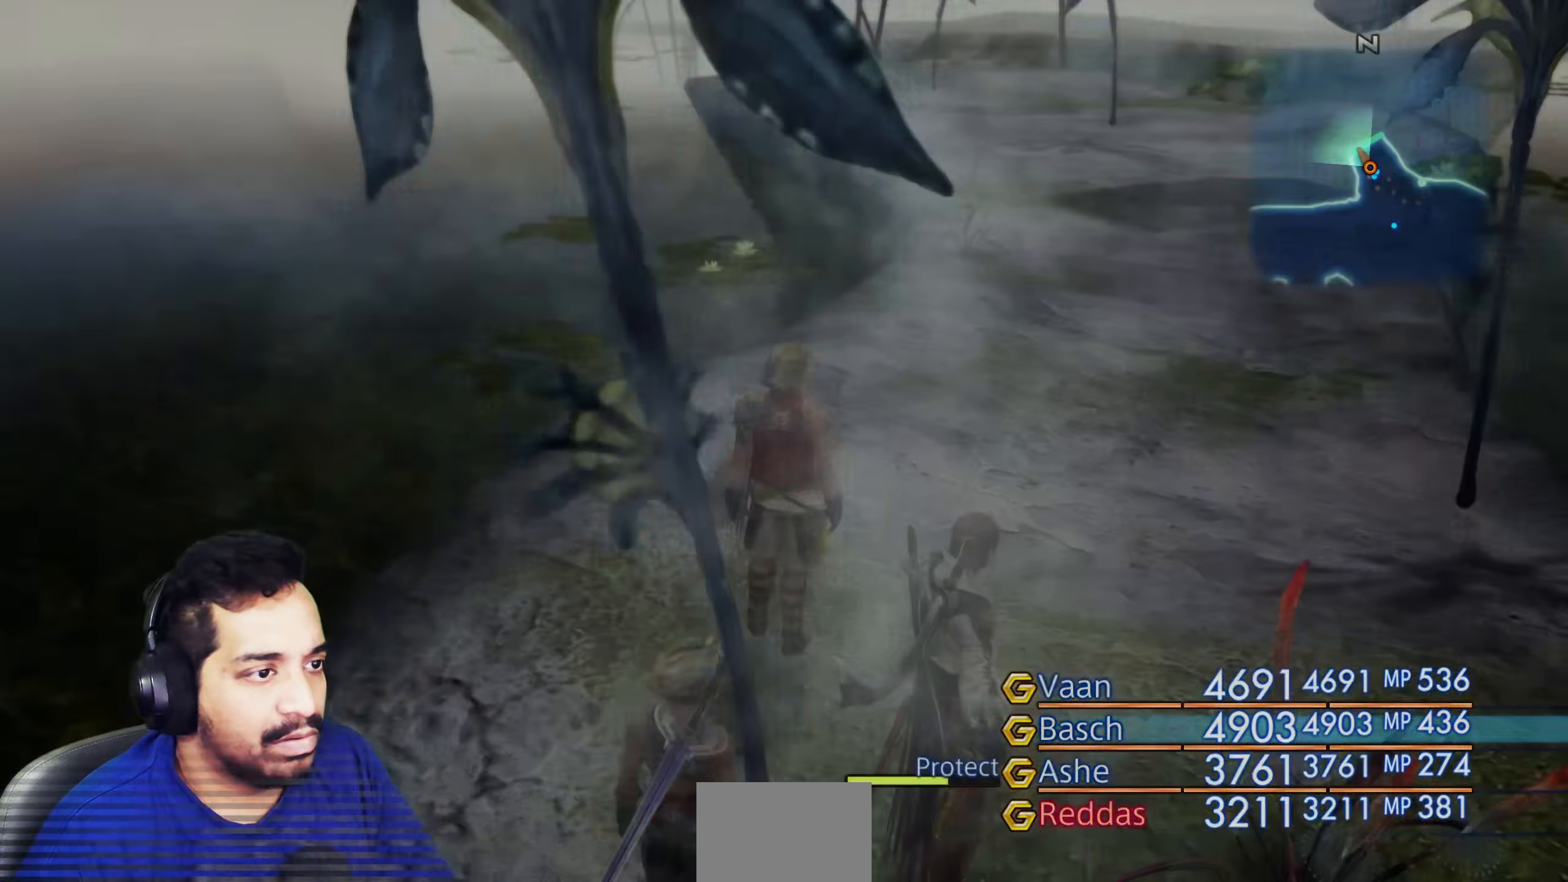
{"buttons": [], "left_stick": "center", "right_stick": "center"}
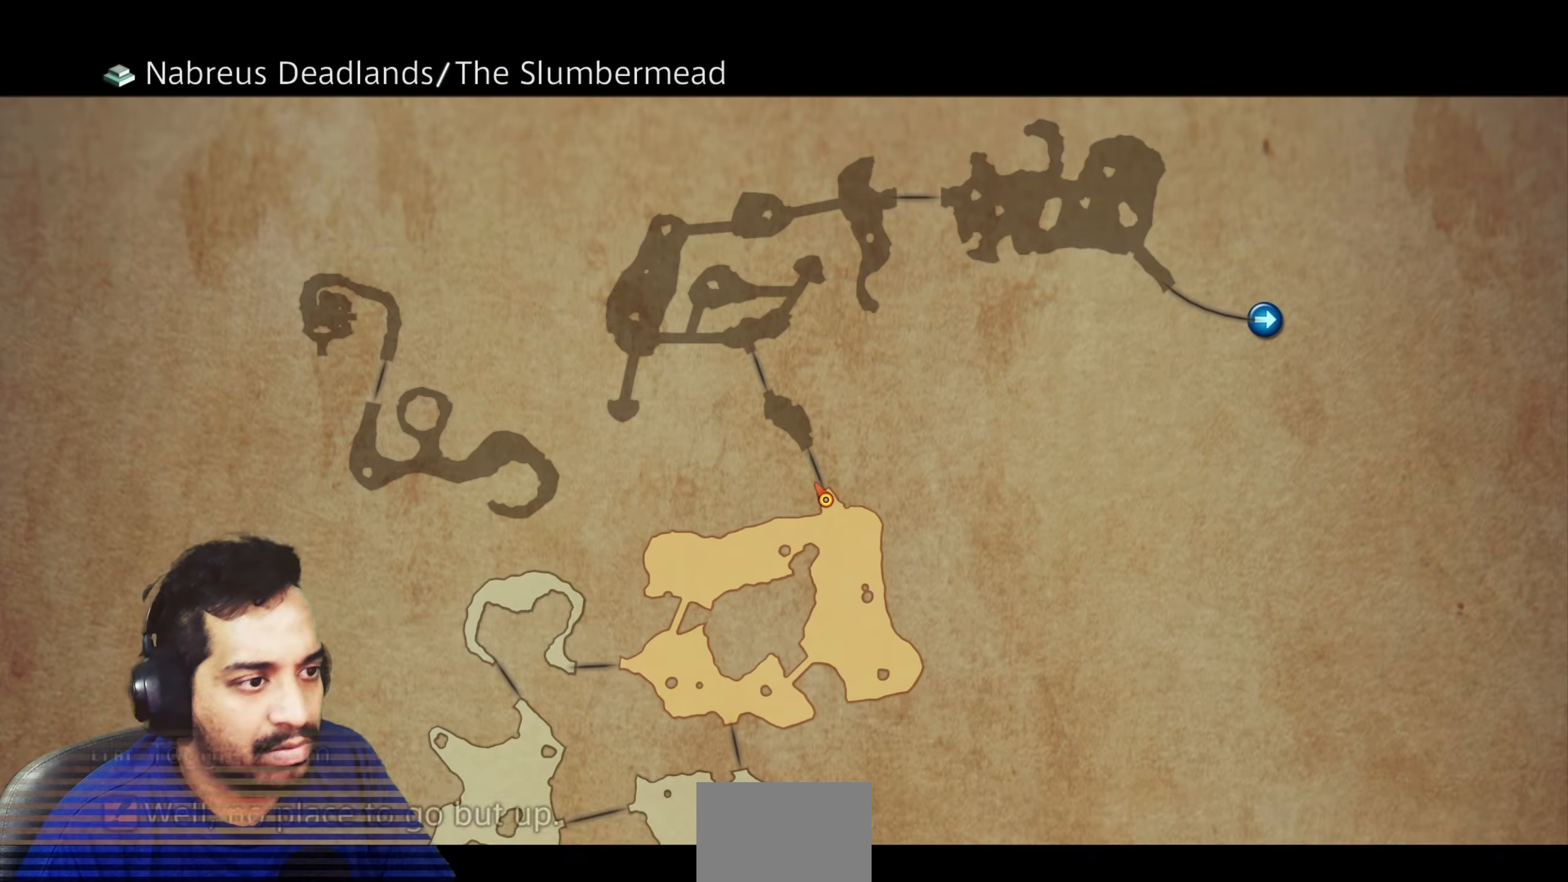
{"buttons": [], "left_stick": "left", "right_stick": "center", "events": [[133, "left_stick", "left"], [200, "left_stick", "up-left"], [467, "left_stick", "left"]]}
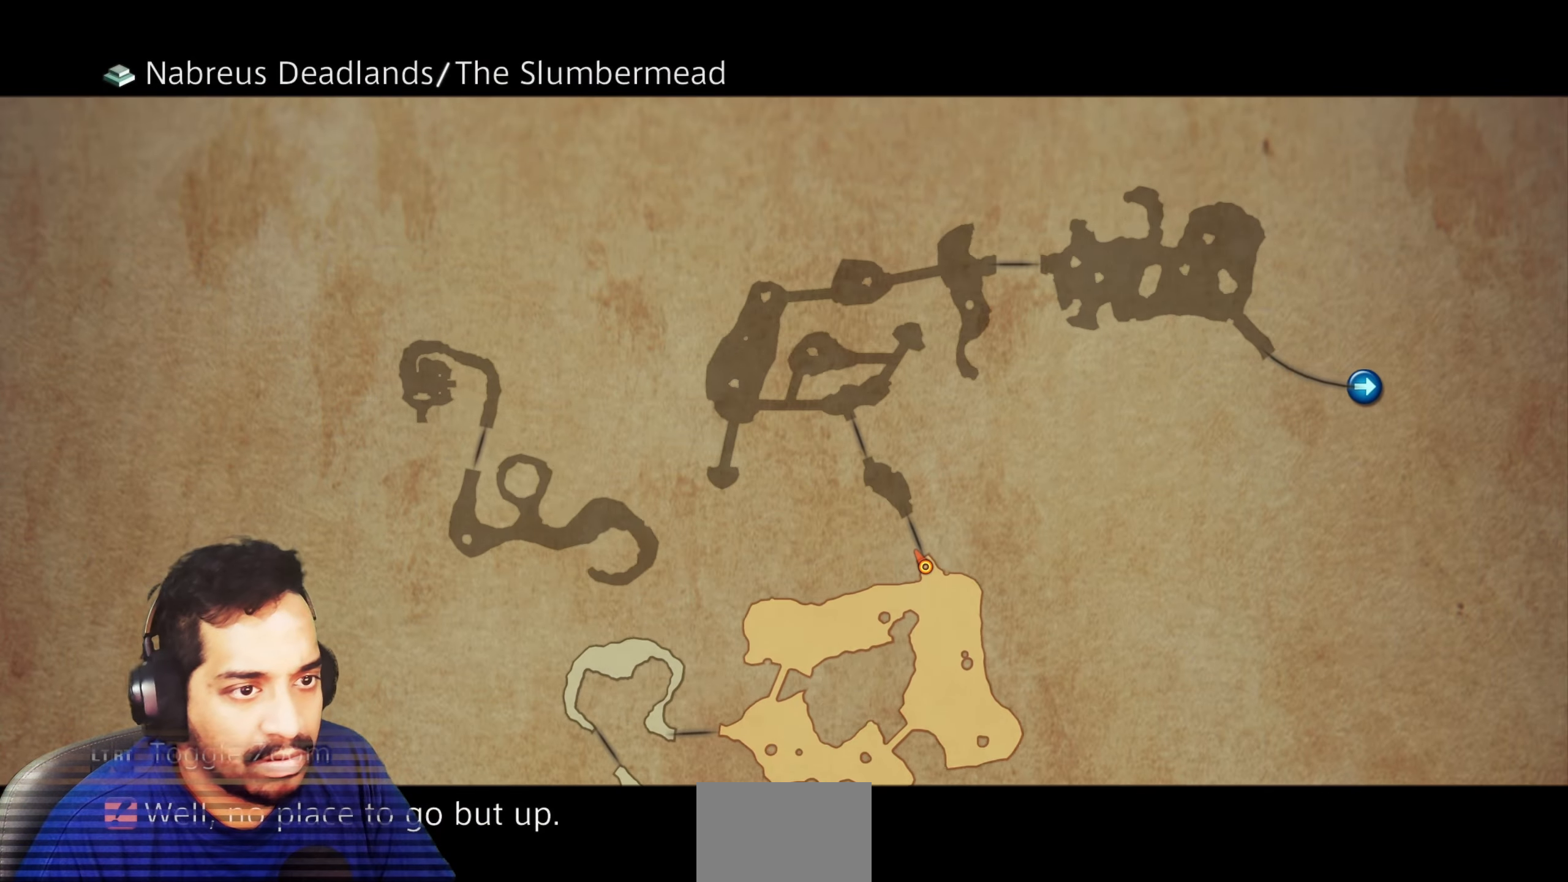
{"buttons": [], "left_stick": "down-left", "right_stick": "center", "events": [[300, "left_stick", "down-left"]]}
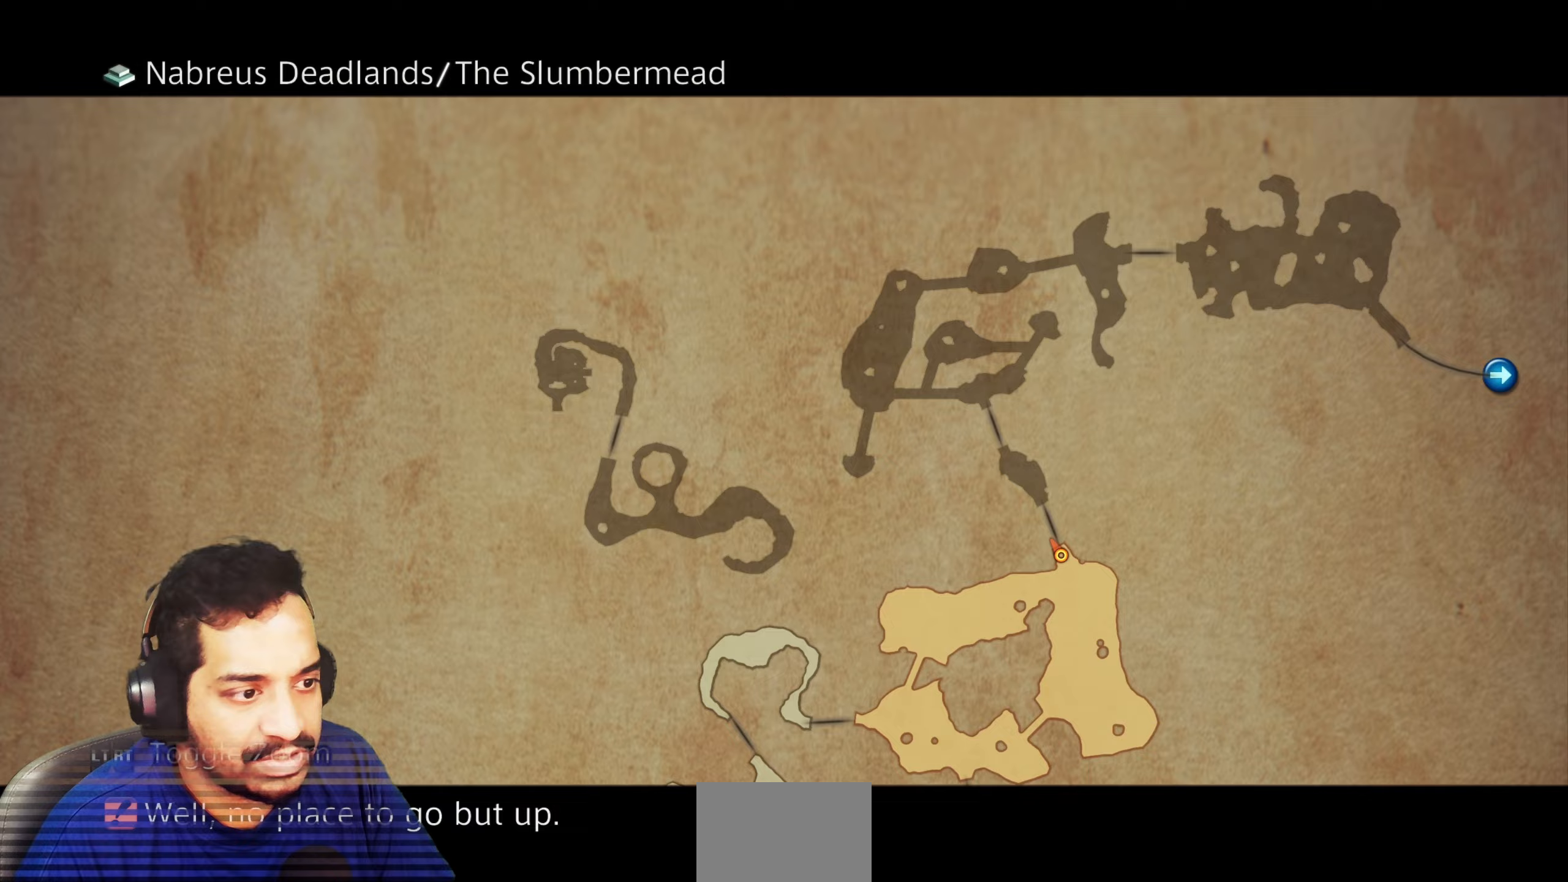
{"buttons": [], "left_stick": "center", "right_stick": "center", "events": [[117, "left_stick", "down"], [300, "left_stick", "center"]]}
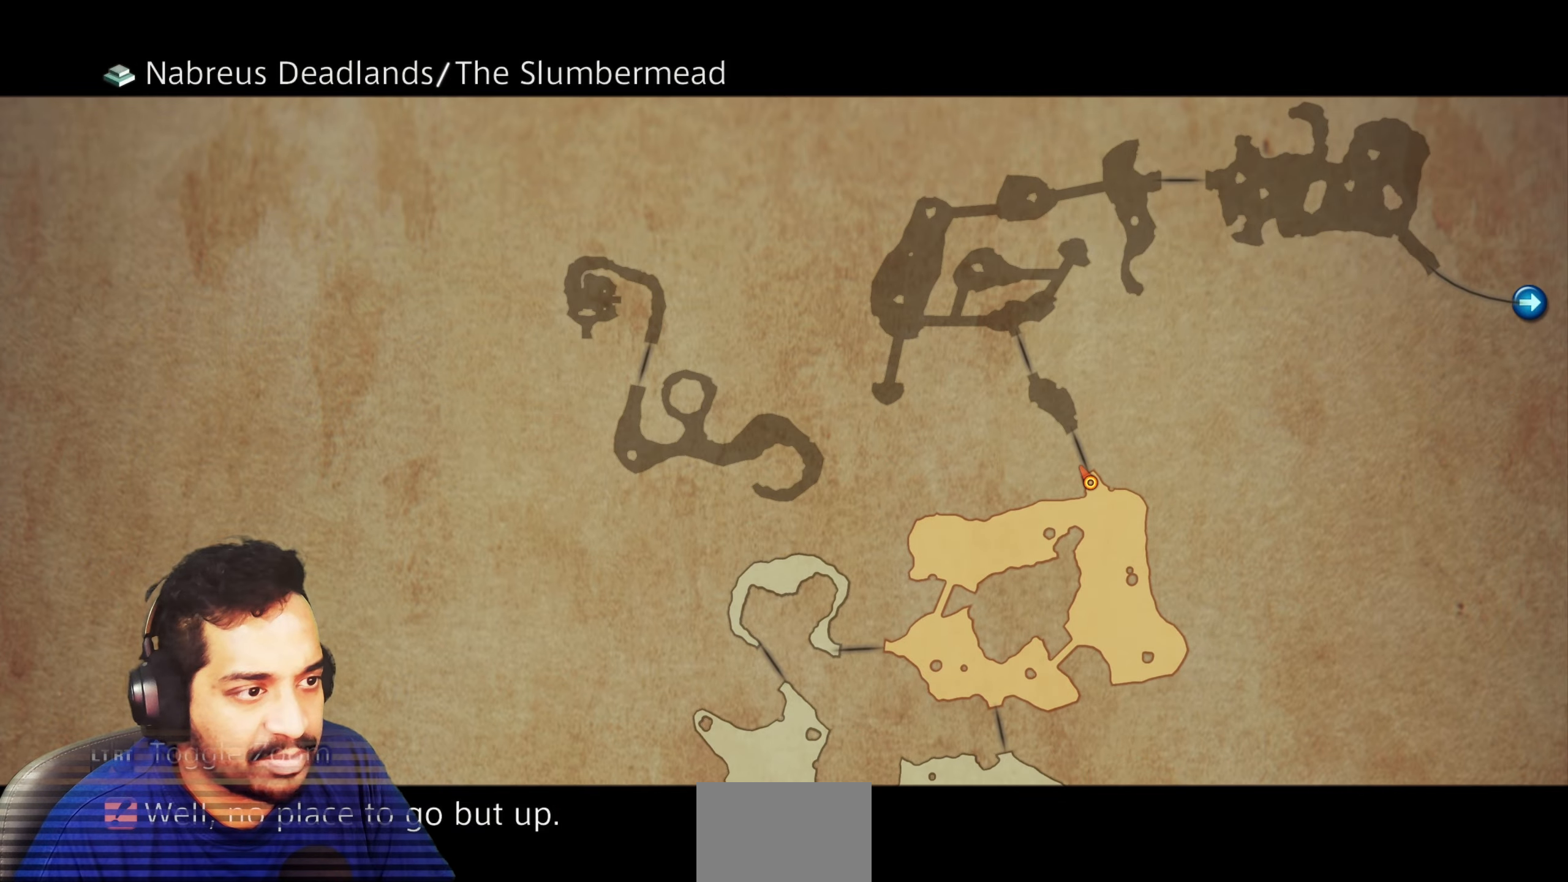
{"buttons": [], "left_stick": "up", "right_stick": "center", "events": [[250, "left_stick", "up"]]}
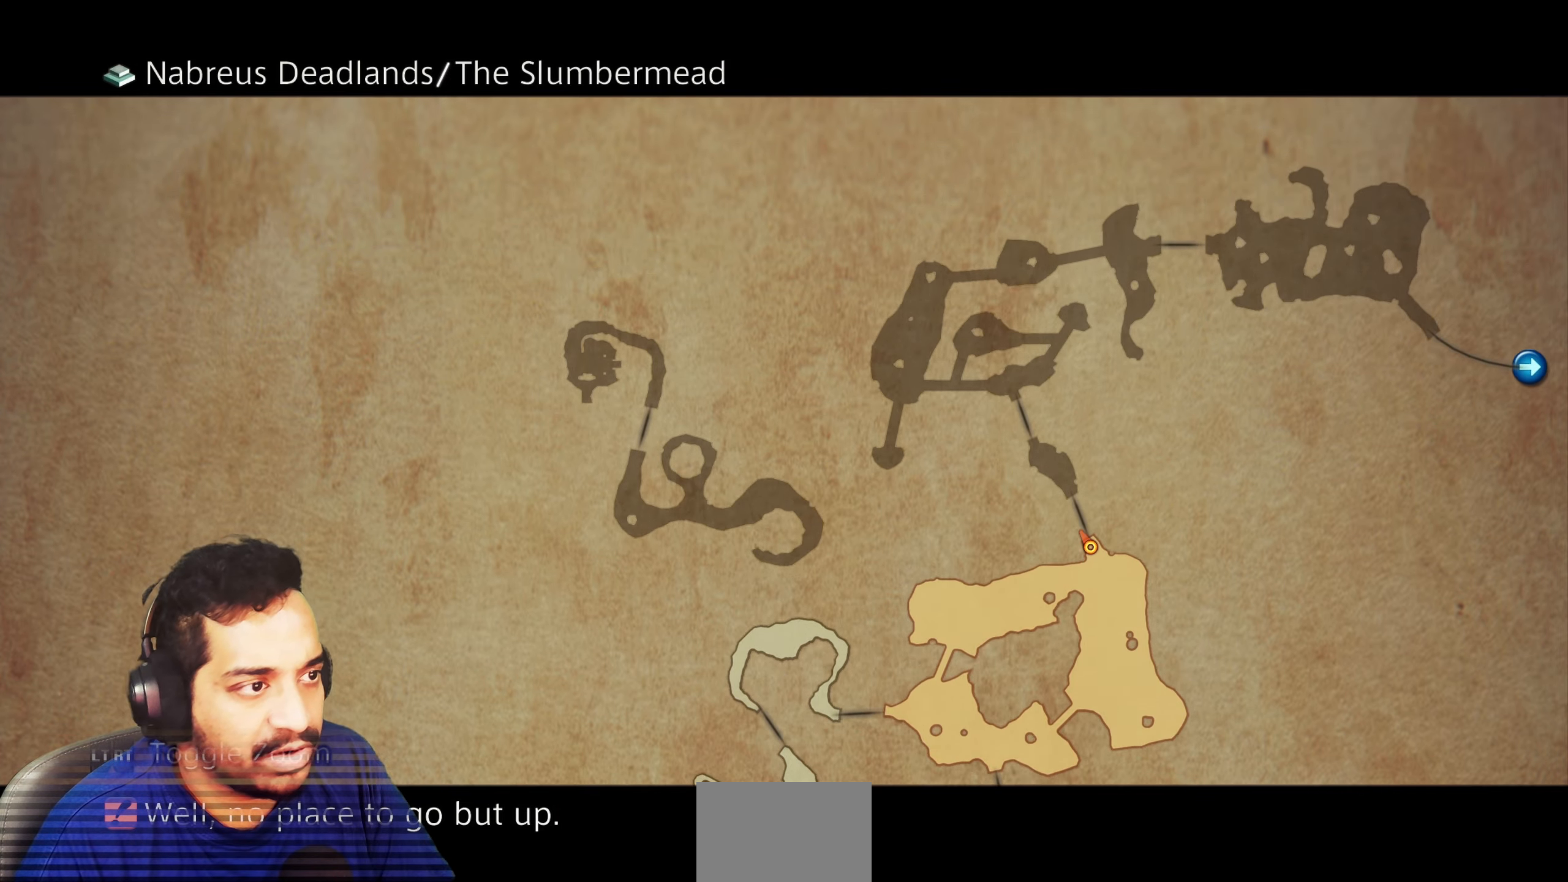
{"buttons": [], "left_stick": "up-right", "right_stick": "center", "events": [[17, "left_stick", "center"], [200, "CIRCLE", "down"], [300, "CIRCLE", "up"], [300, "left_stick", "up-right"]]}